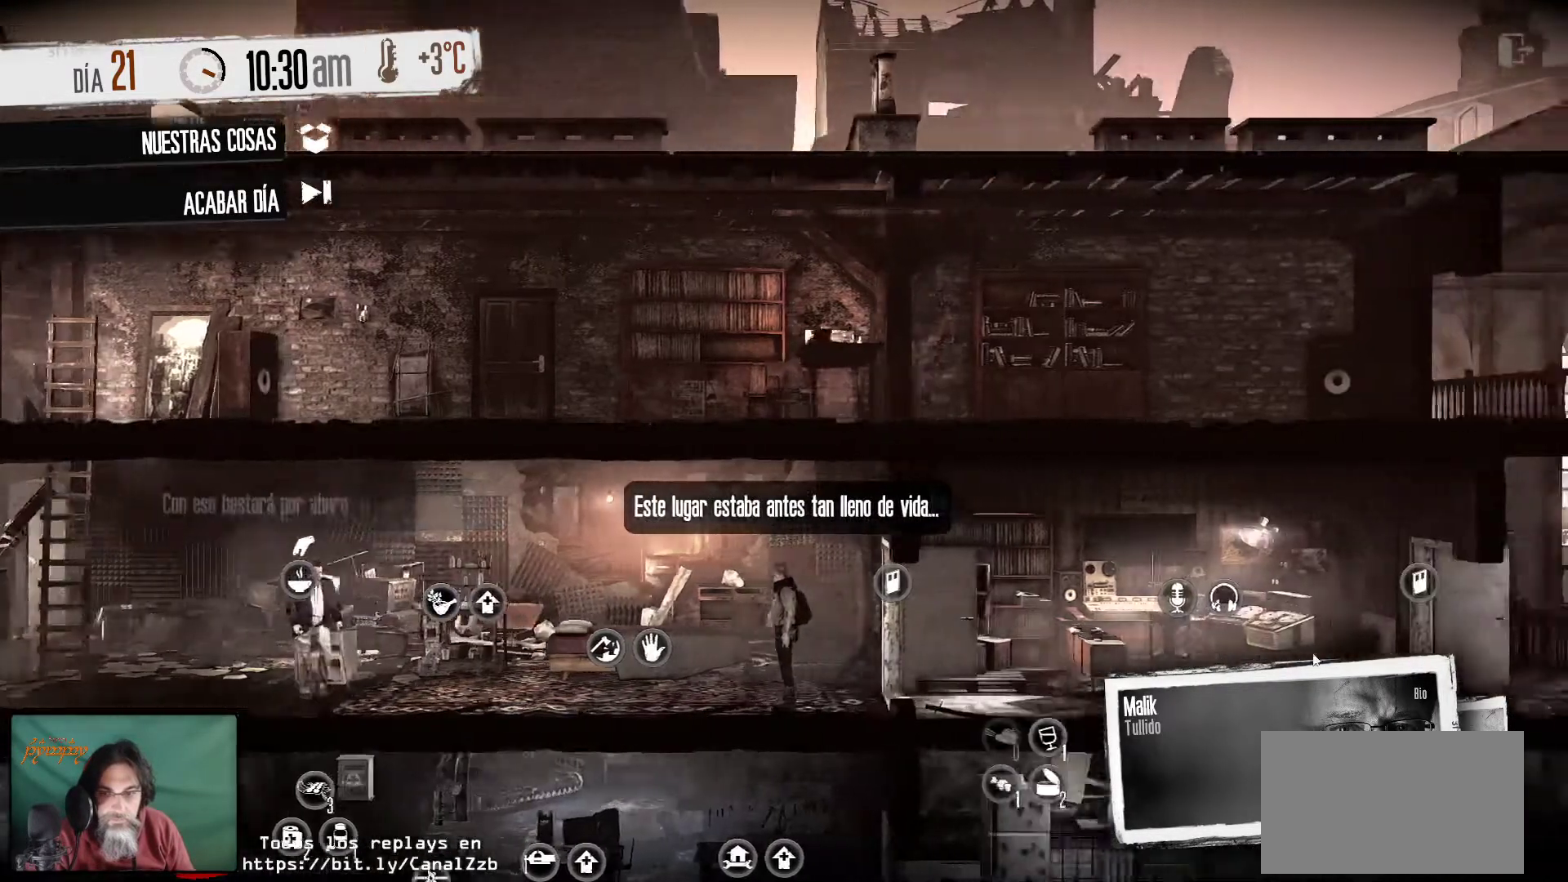
Gameplay with keyboard and mouse; each line is a JSON object with the keys and mouse buttons held at the frame after it. "events" lists presses ("down") and releases ("up") of "1", "2", "3", "4", "5", "a", "alt", "c", "caps_lock", "ctrl", "d", "e", "f", "g", "q", "r", "s", "shift", "space", "t", "tab", "v", "w", "x", "z", "mouse_left", "mouse_wheel" and "mouse_right" between this image and that frame as [ms after this image, input, new state], when the widget could be followed in between. "mouse_left", "mouse_wheel", "mouse_right" = the "left", "wheel", "right" buttons of the "mouse" list. No other keys are recorded. "wheel" means that the mouse wheel is clicked or scrolled. "mouse_move" is the direction in which the mouse moves at that frame (one of eight, or "still"), when it could be read.
{"keys": [], "mouse": [], "mouse_move": "left", "events": []}
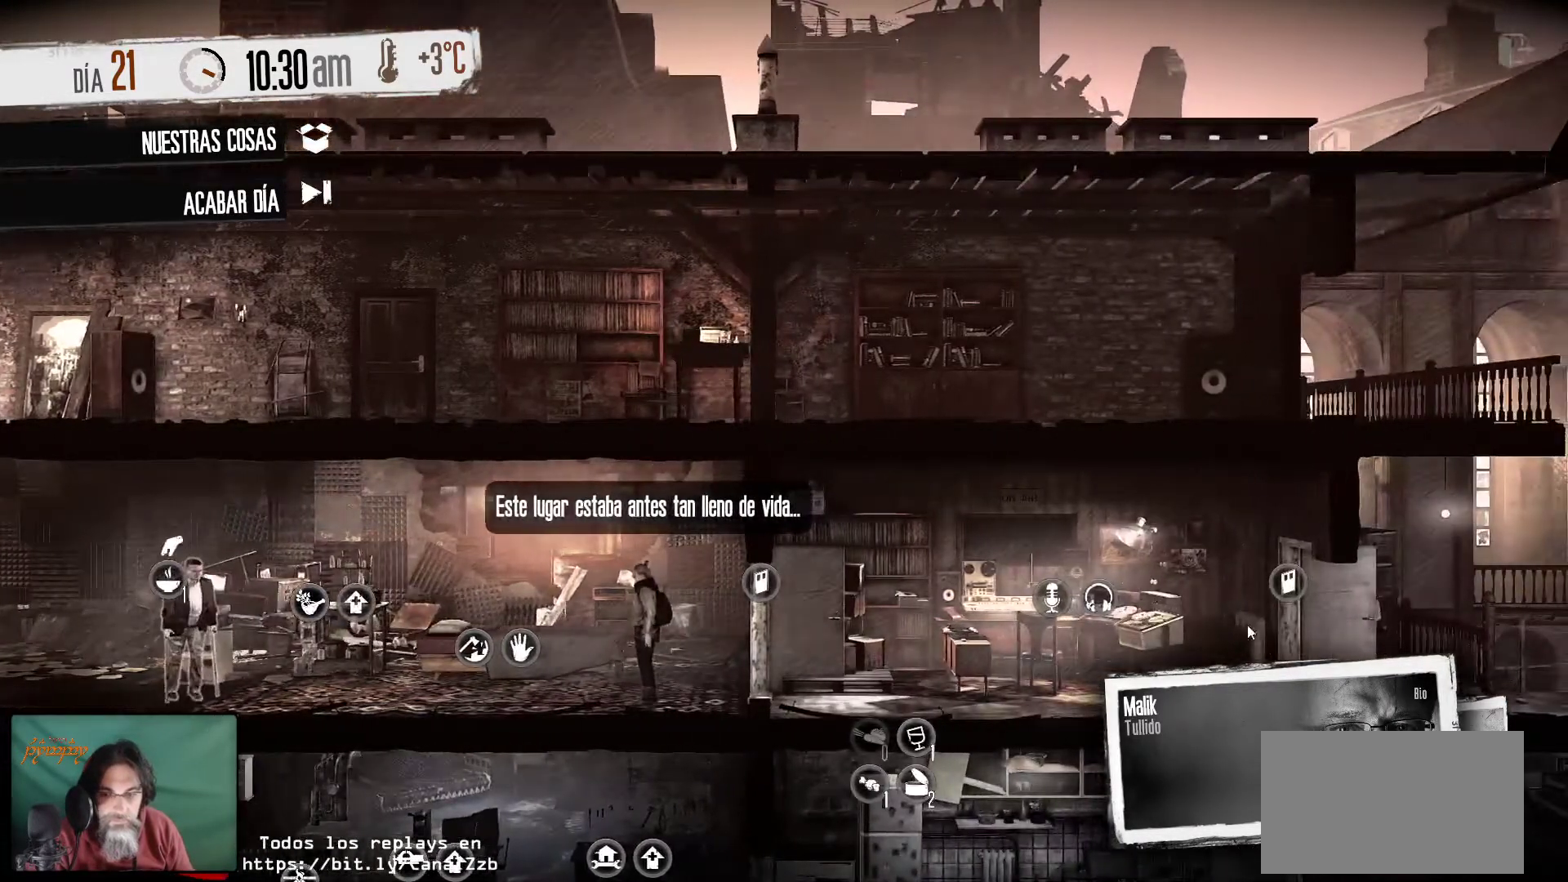
{"keys": [], "mouse": [], "mouse_move": "still", "events": []}
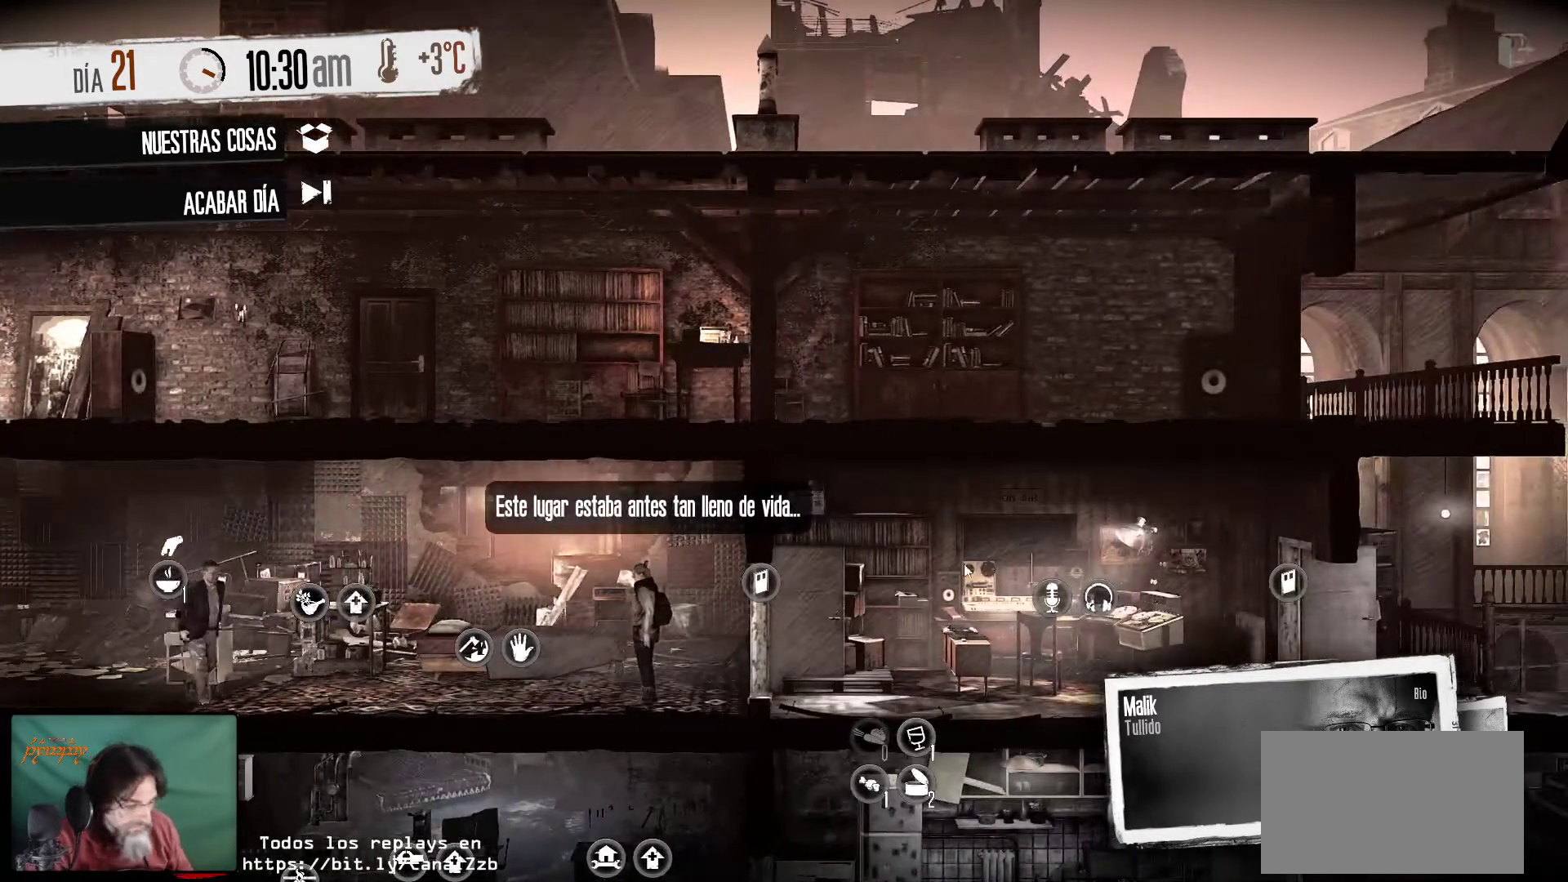
{"keys": [], "mouse": [], "mouse_move": "right", "events": [[250, "tab", "down"], [300, "tab", "up"]]}
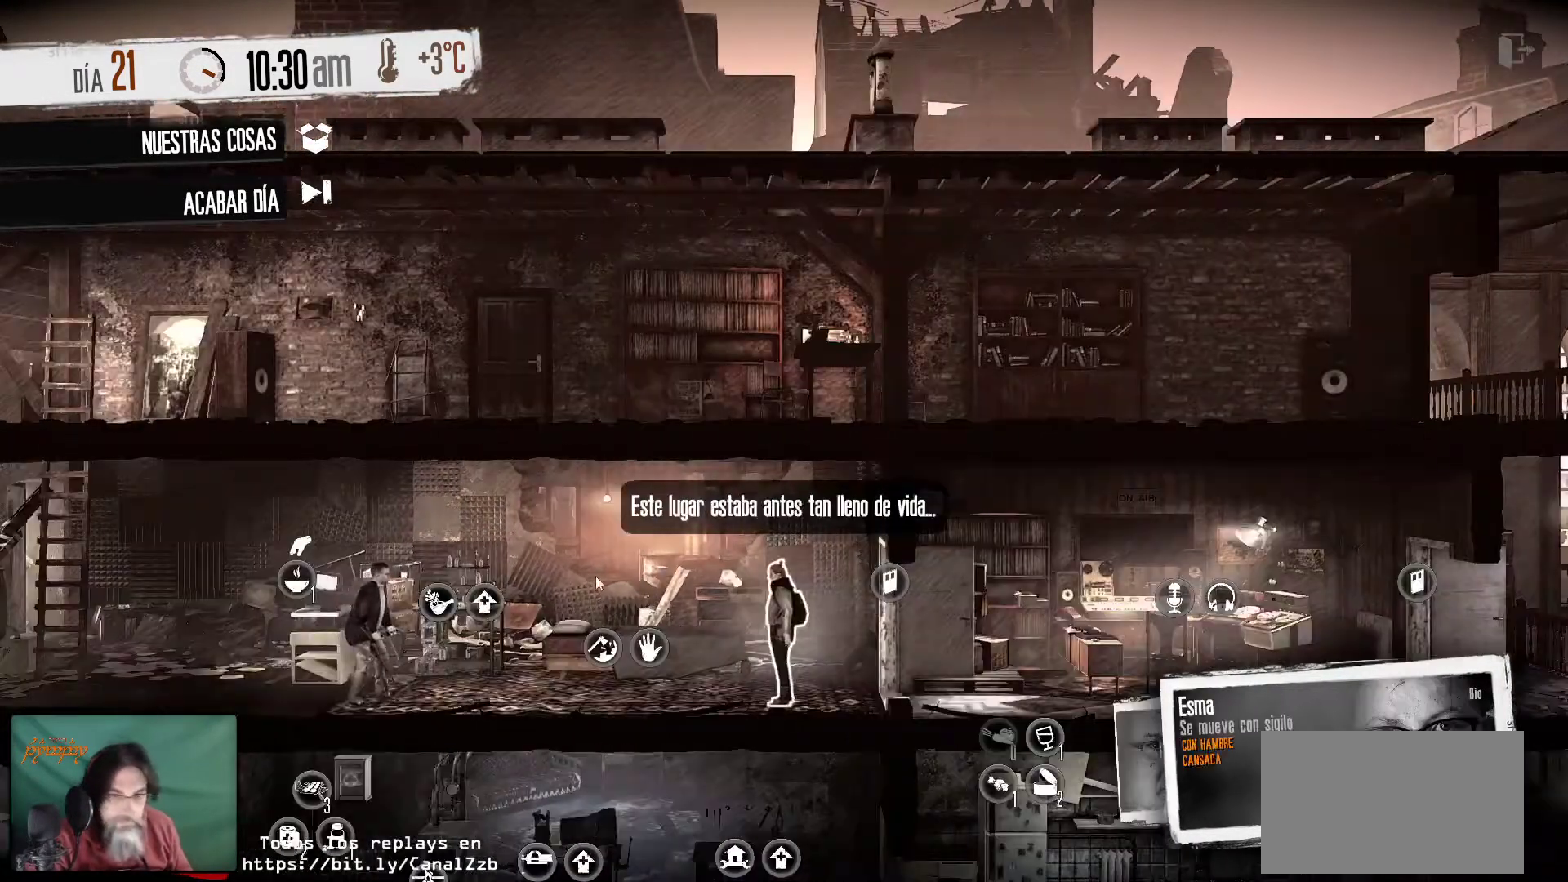
{"keys": [], "mouse": [], "mouse_move": "left", "events": []}
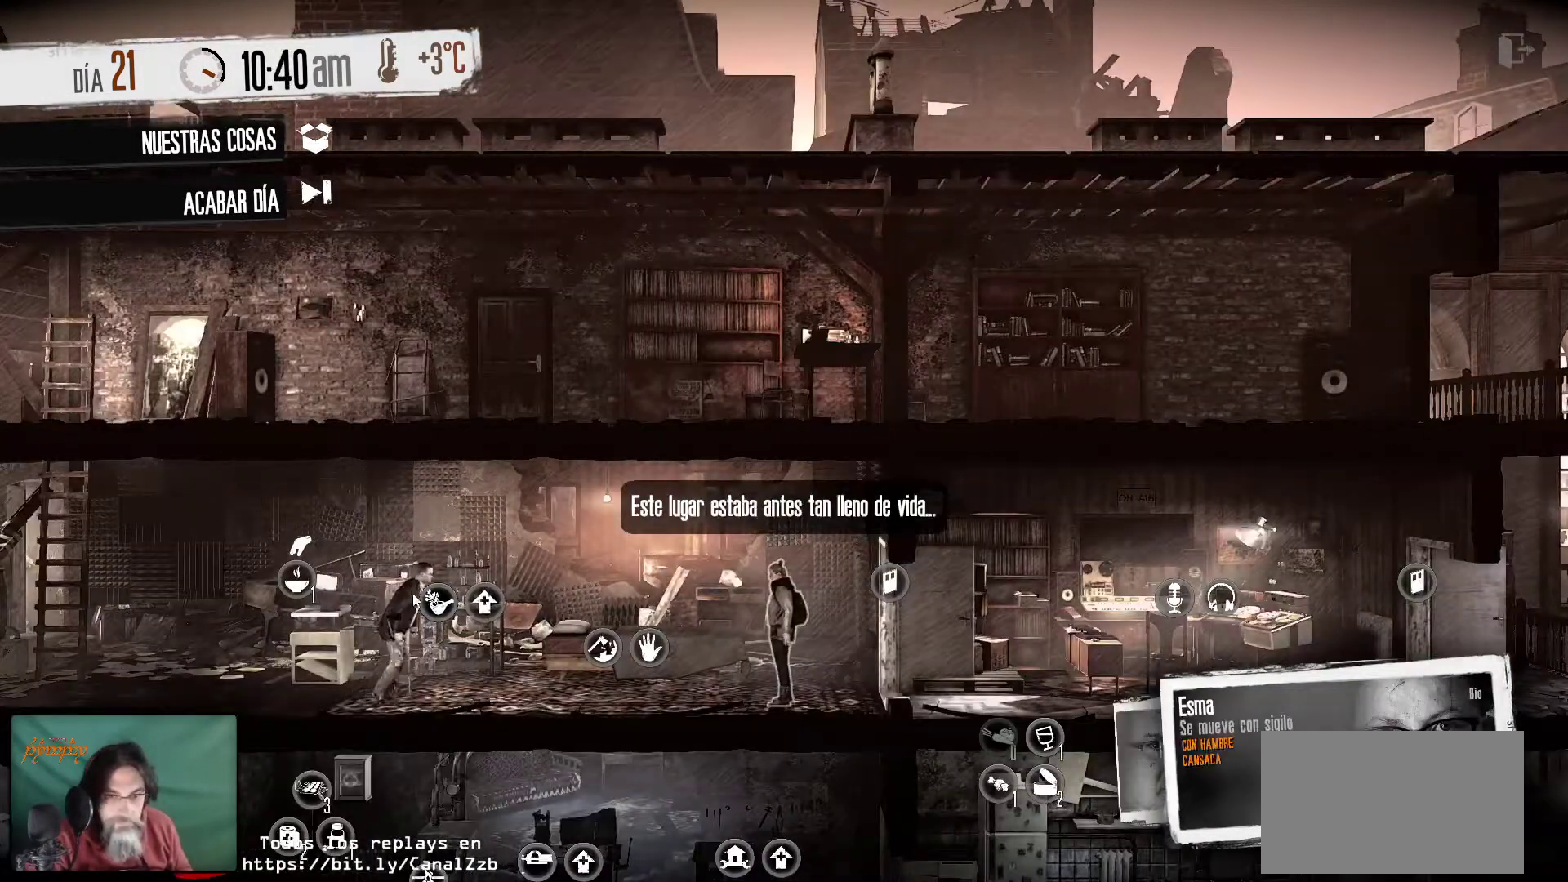
{"keys": [], "mouse": [], "mouse_move": "right", "events": []}
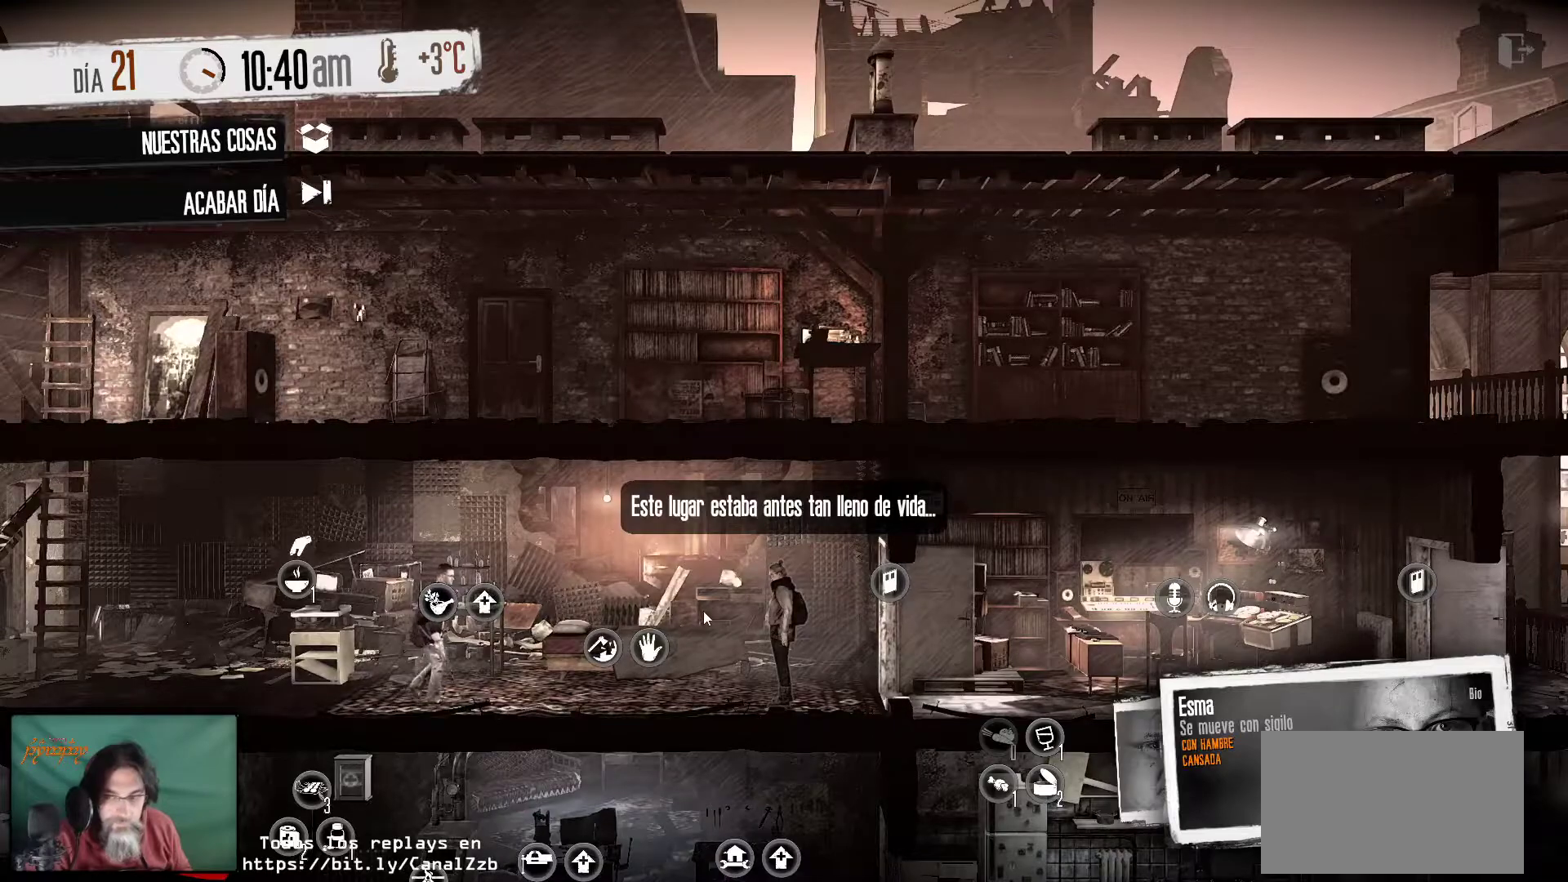
{"keys": [], "mouse": [], "mouse_move": "up-left", "events": []}
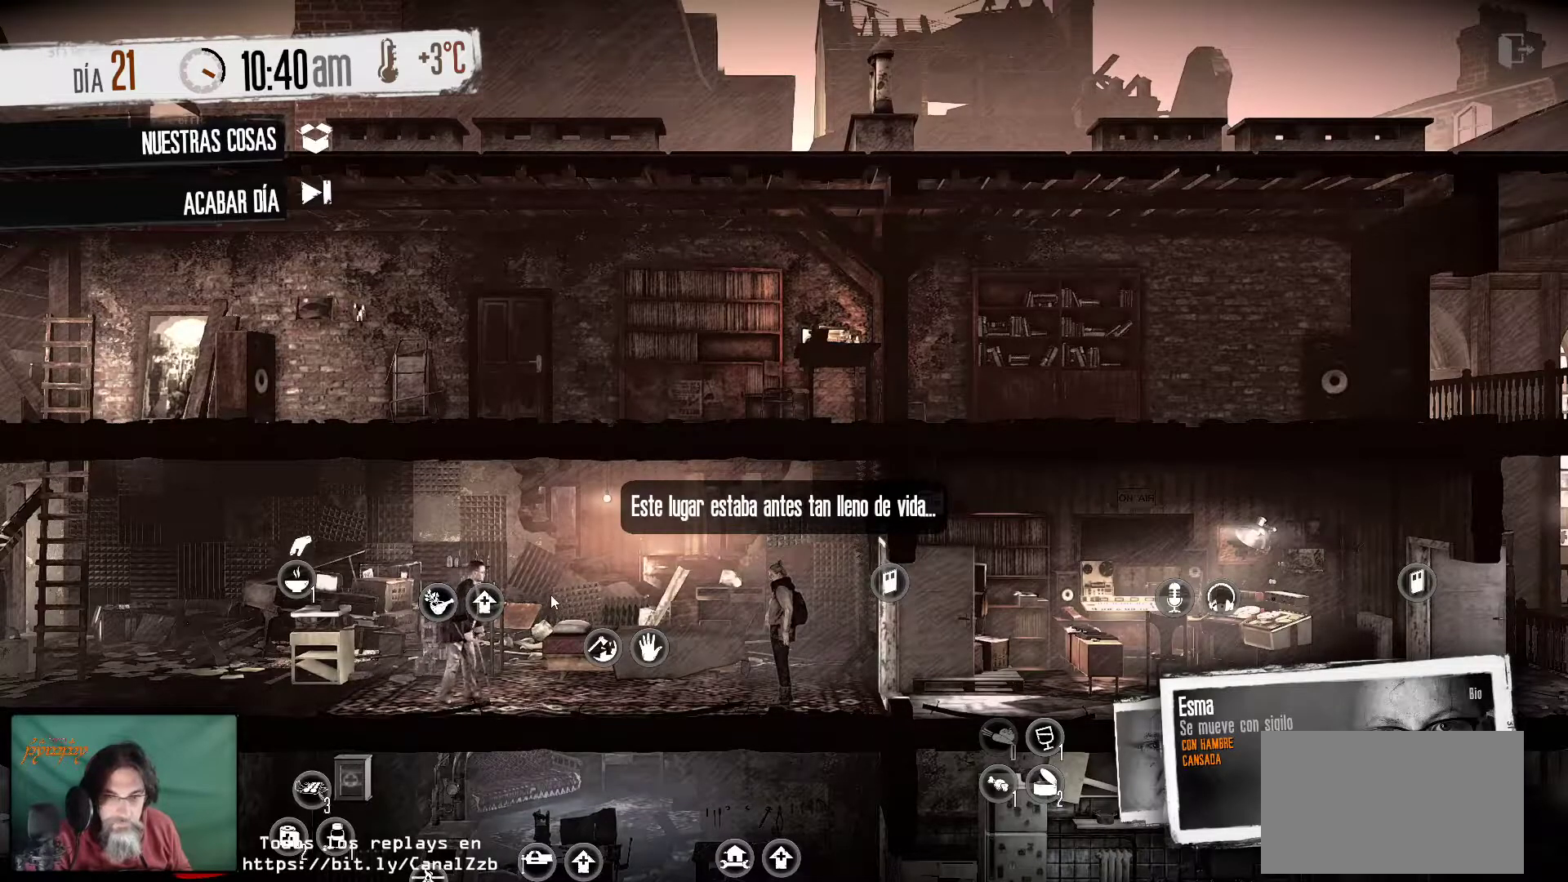
{"keys": [], "mouse": [], "mouse_move": "still", "events": []}
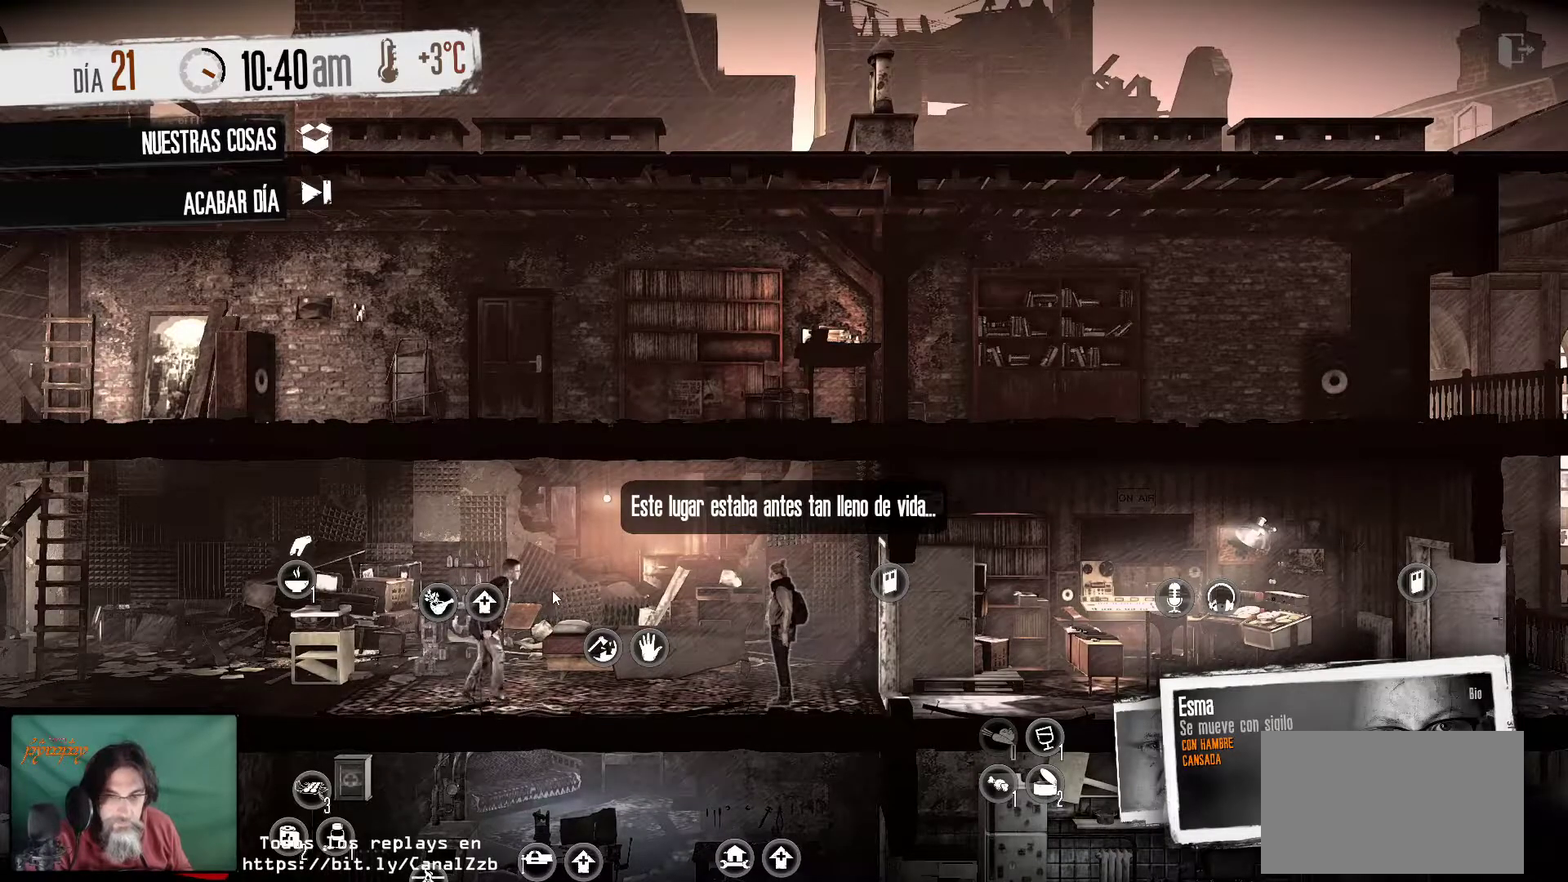
{"keys": [], "mouse": [], "mouse_move": "still", "events": []}
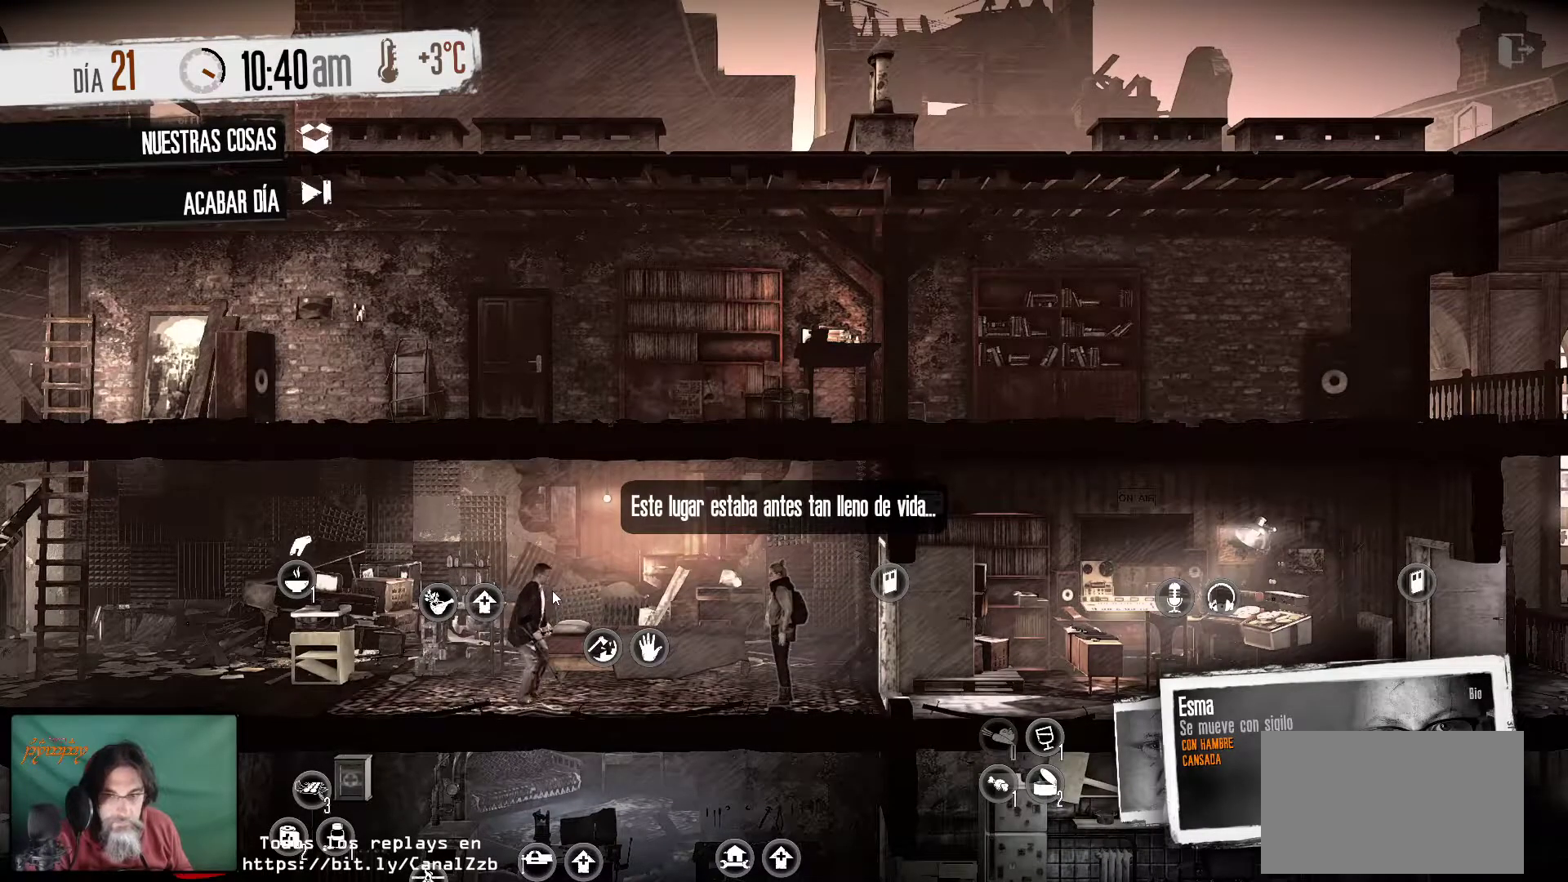
{"keys": [], "mouse": [], "mouse_move": "still", "events": []}
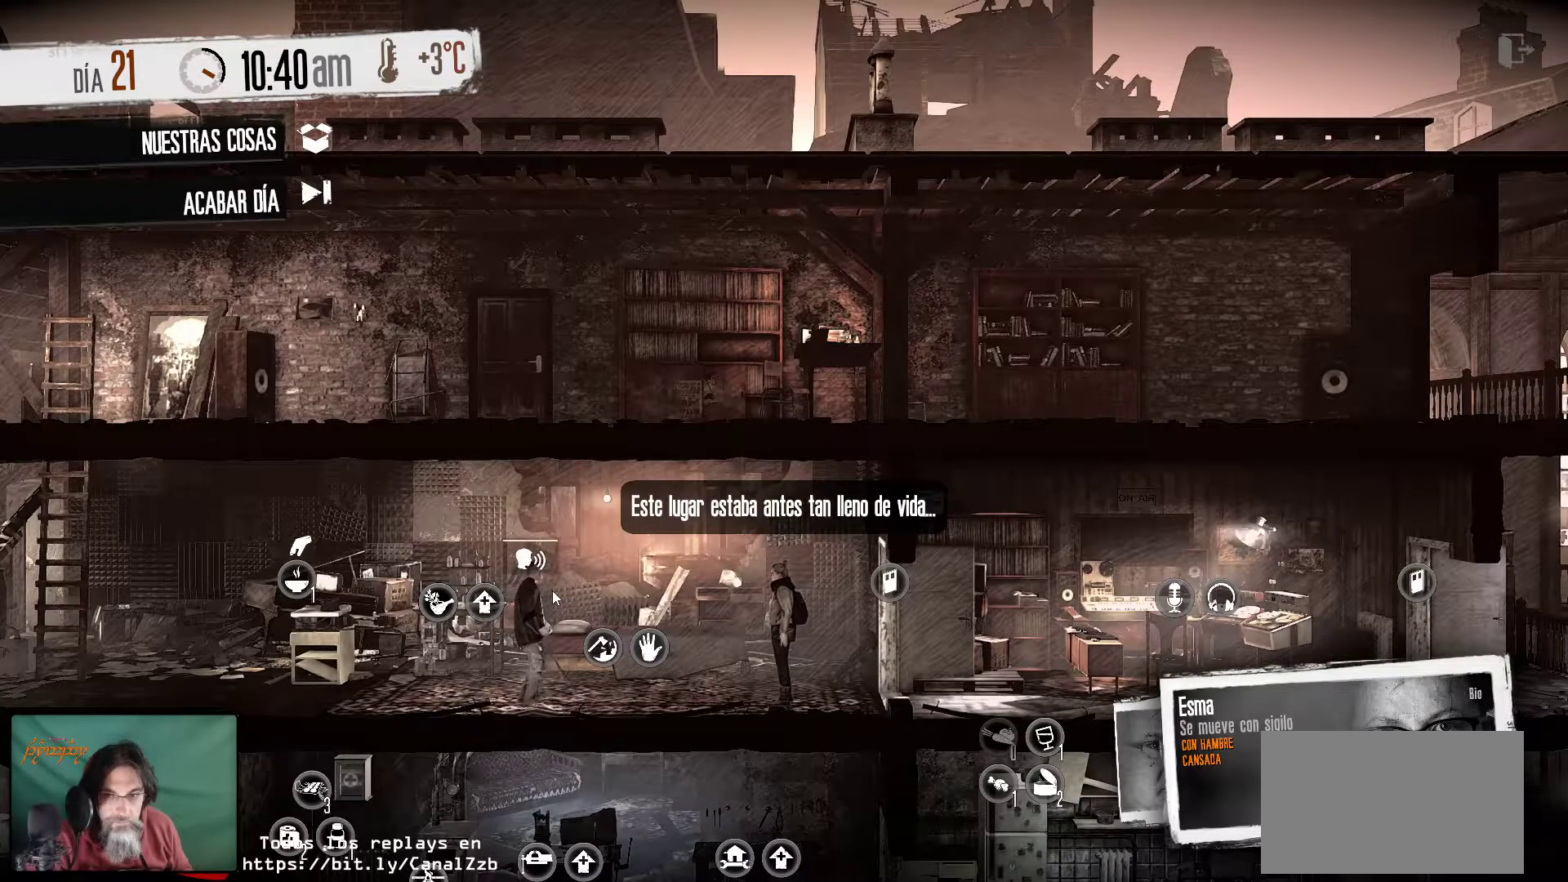
{"keys": [], "mouse": [], "mouse_move": "up", "events": []}
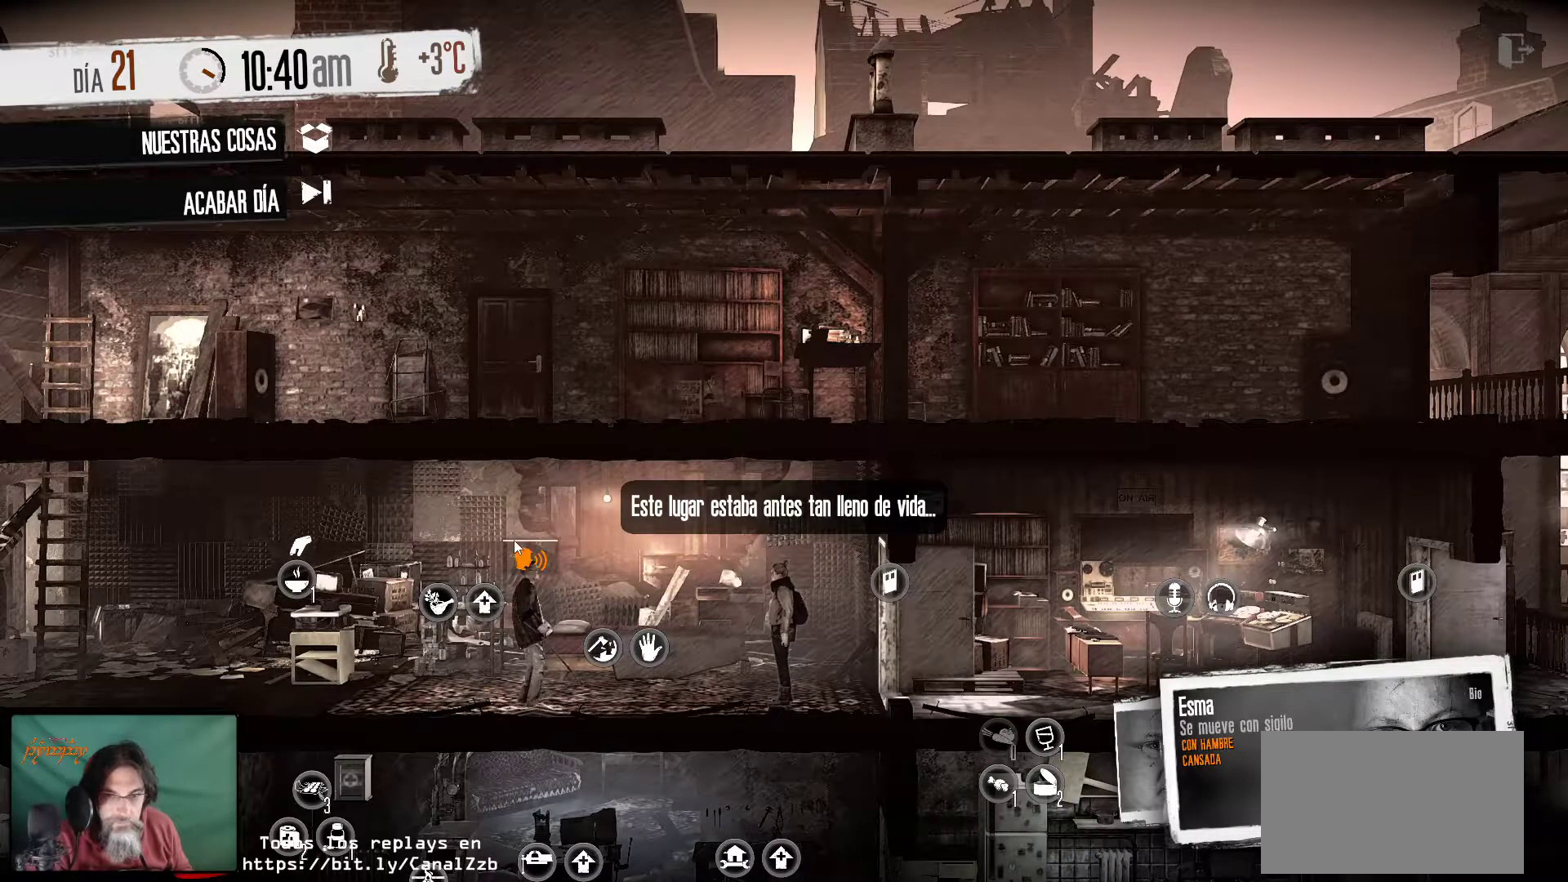
{"keys": [], "mouse": [], "mouse_move": "still", "events": [[333, "mouse_left", "down"], [466, "mouse_left", "up"]]}
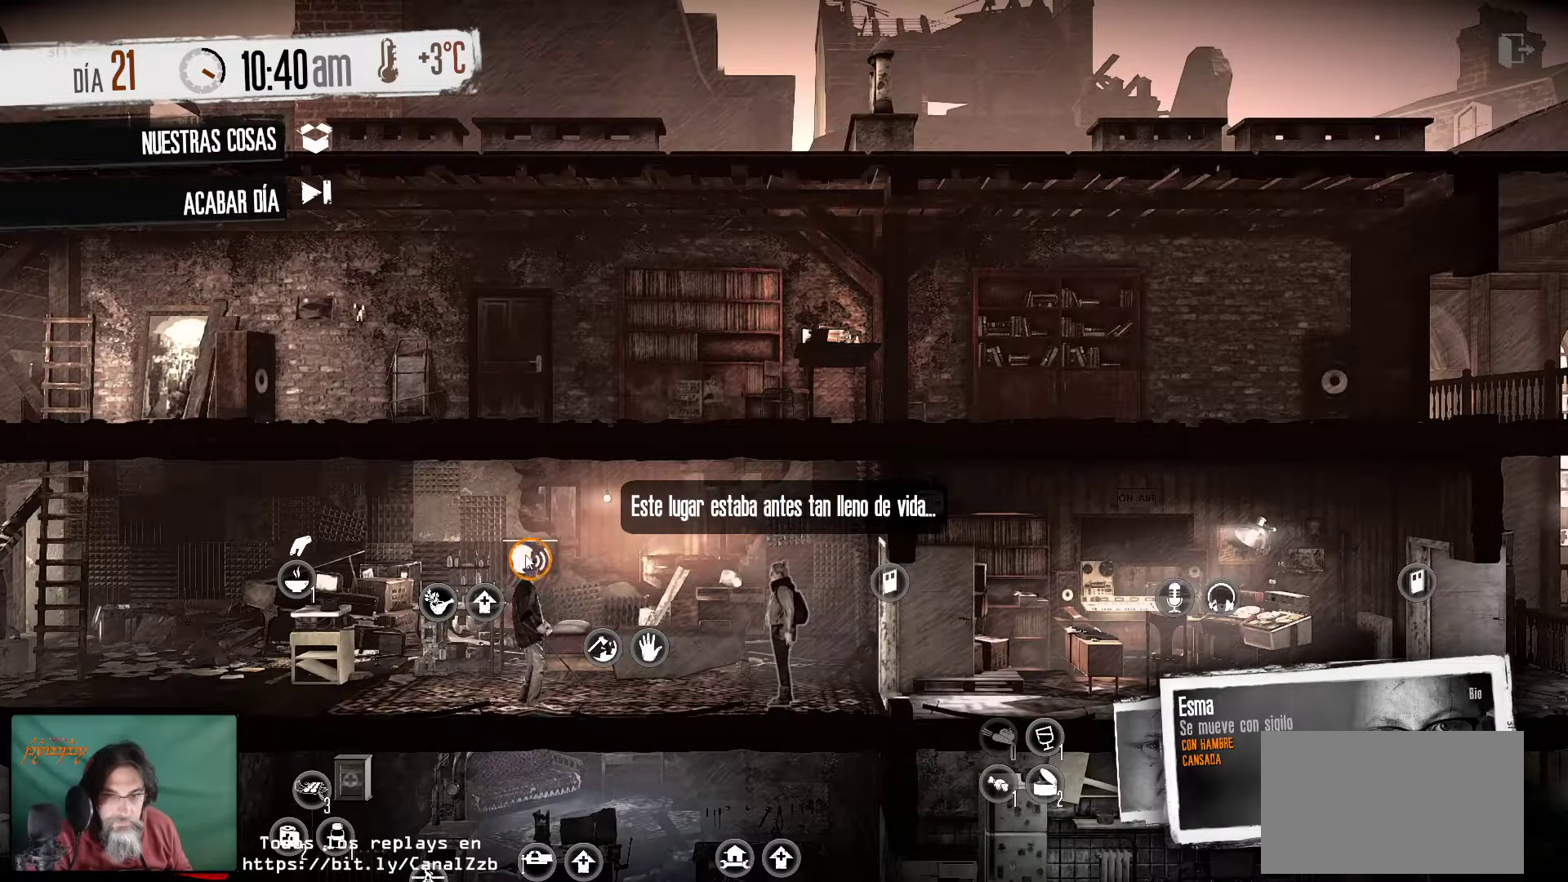
{"keys": [], "mouse": [], "mouse_move": "down-right", "events": []}
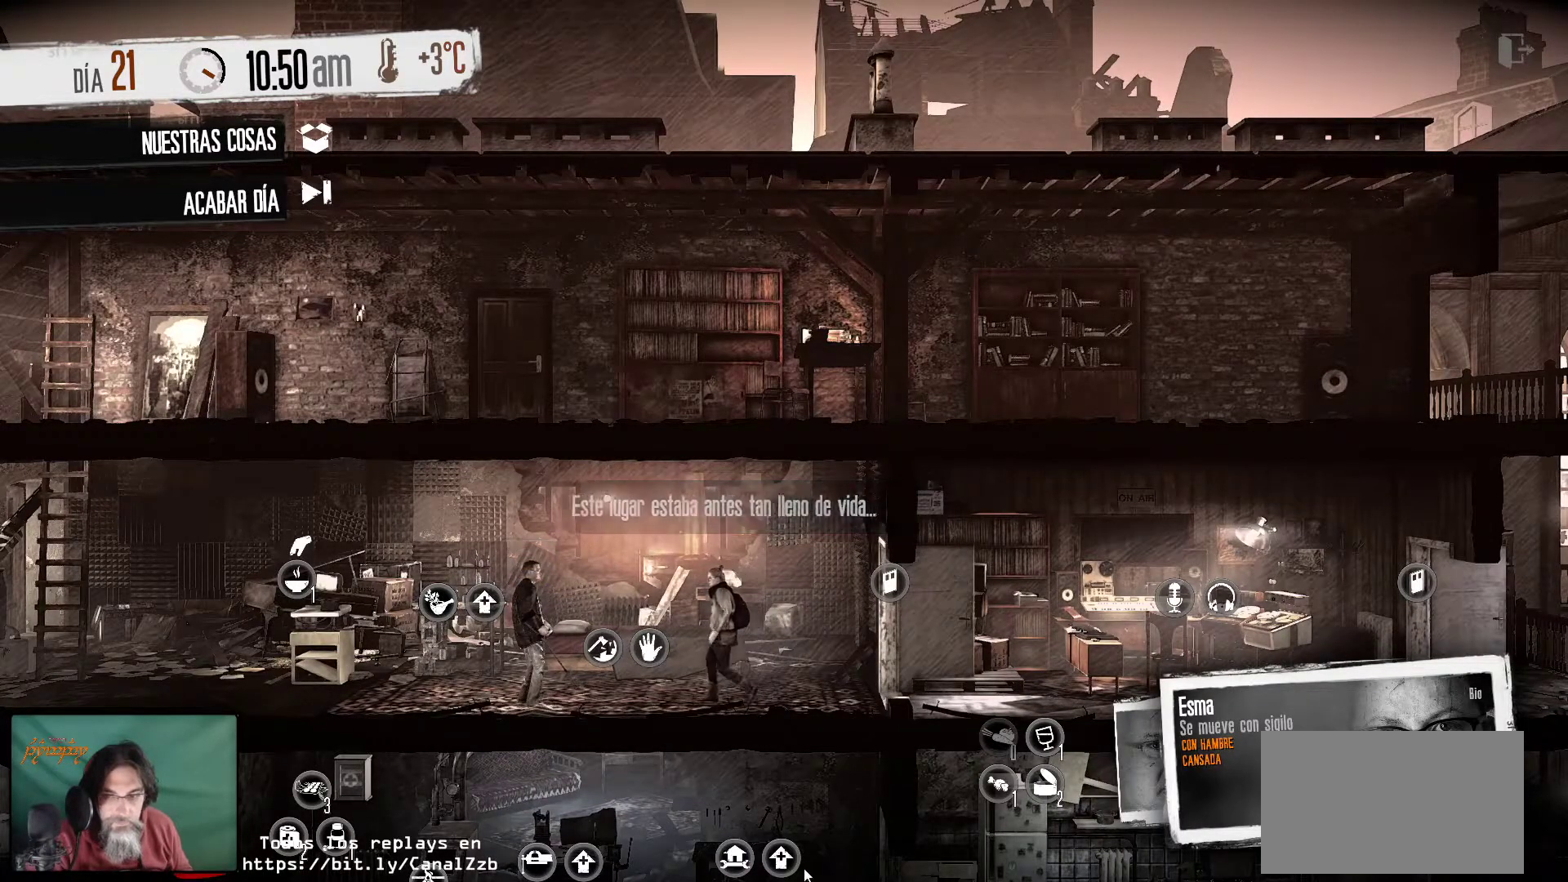
{"keys": [], "mouse": [], "mouse_move": "up", "events": []}
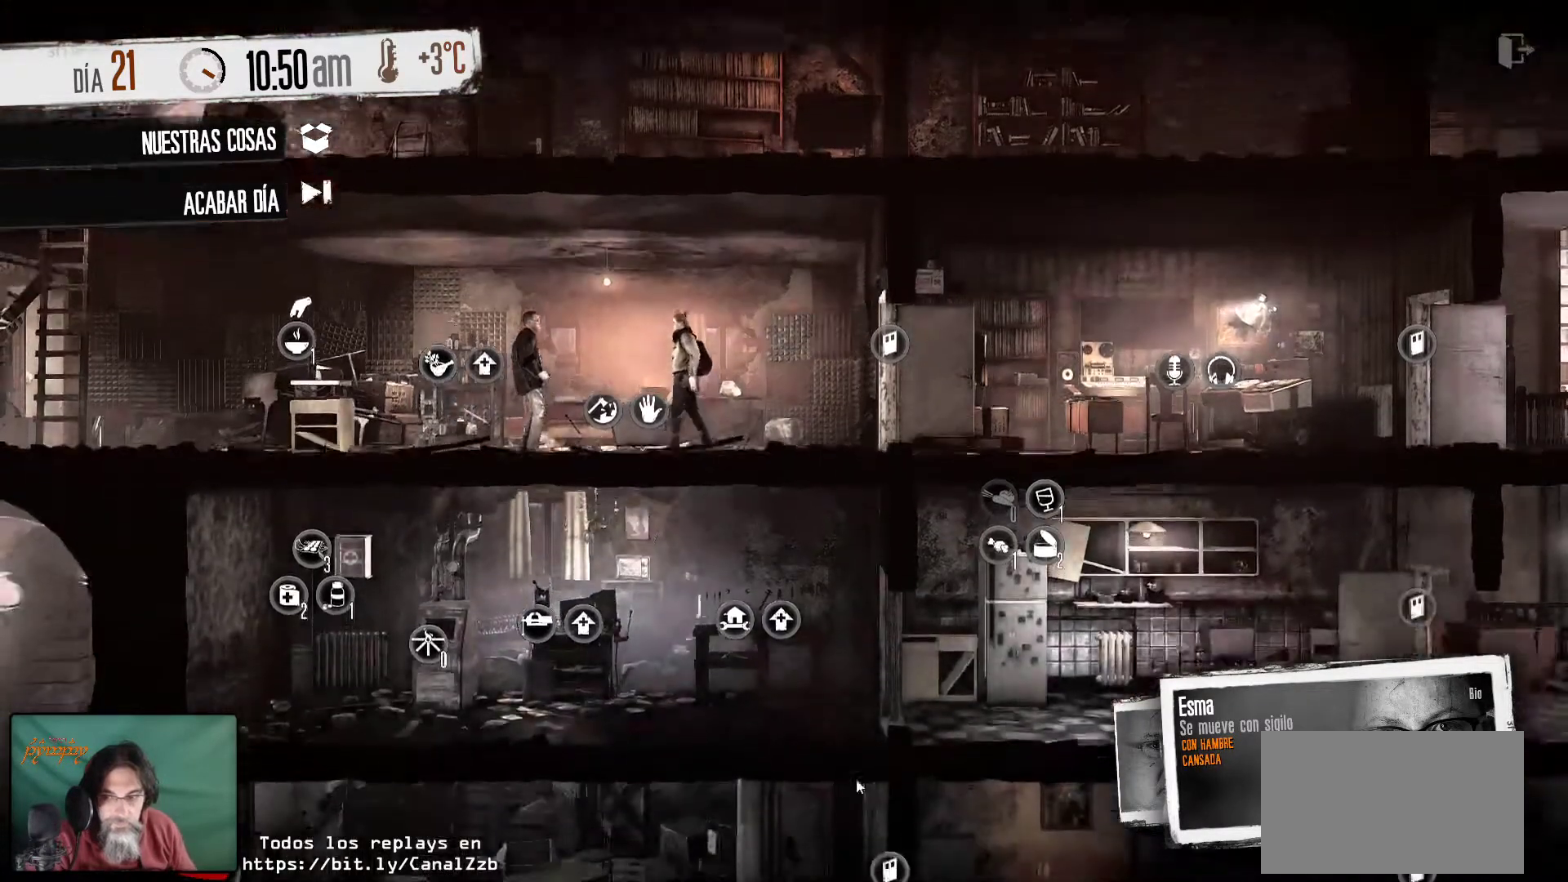
{"keys": [], "mouse": [], "mouse_move": "down", "events": []}
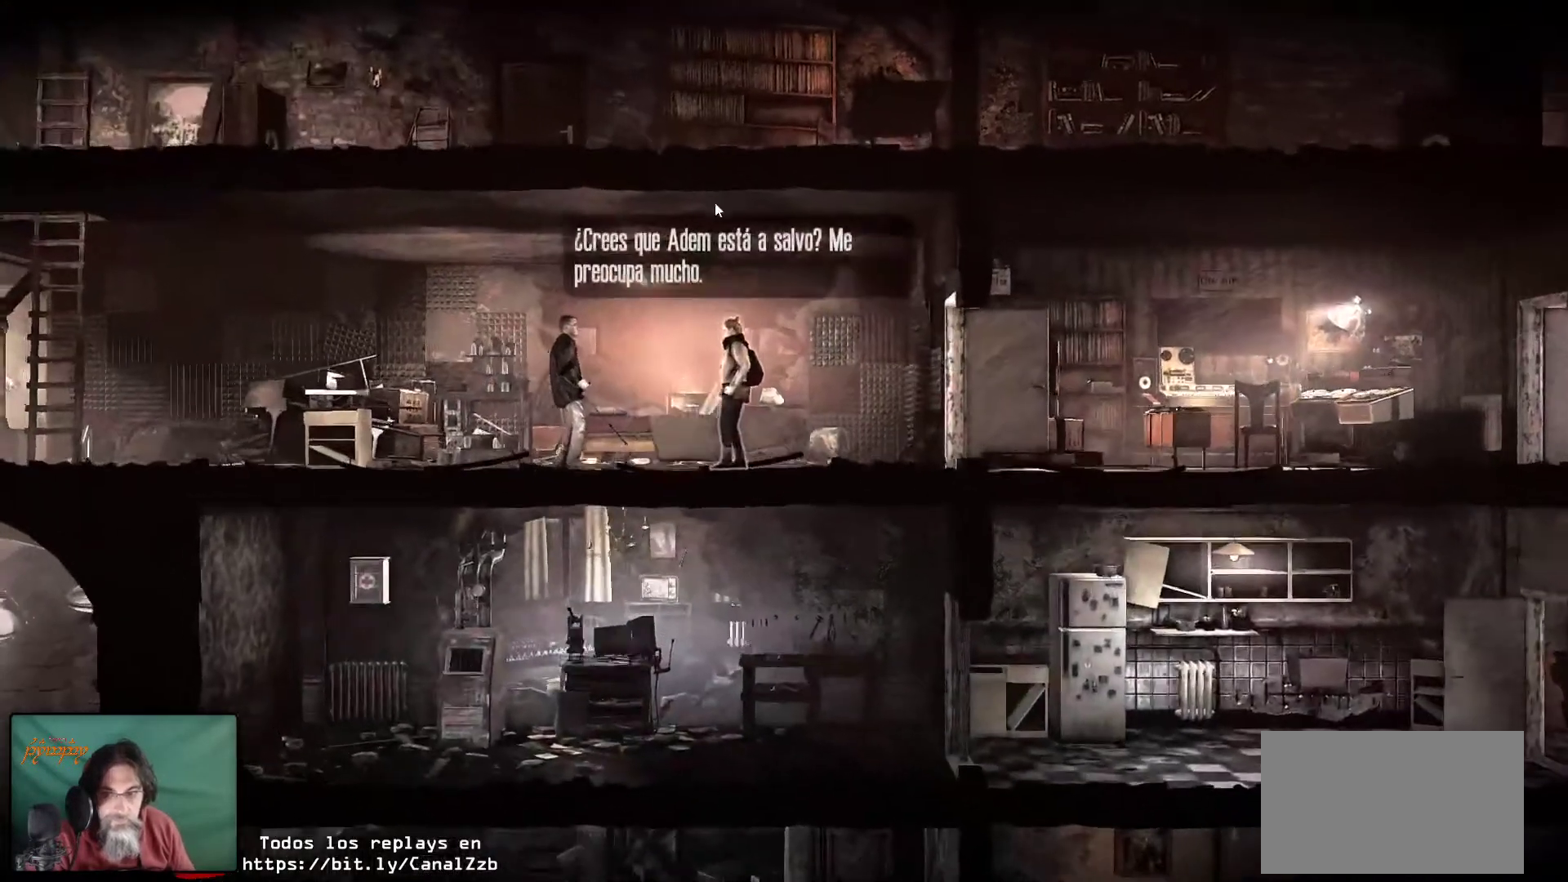
{"keys": [], "mouse": [], "mouse_move": "down-right", "events": []}
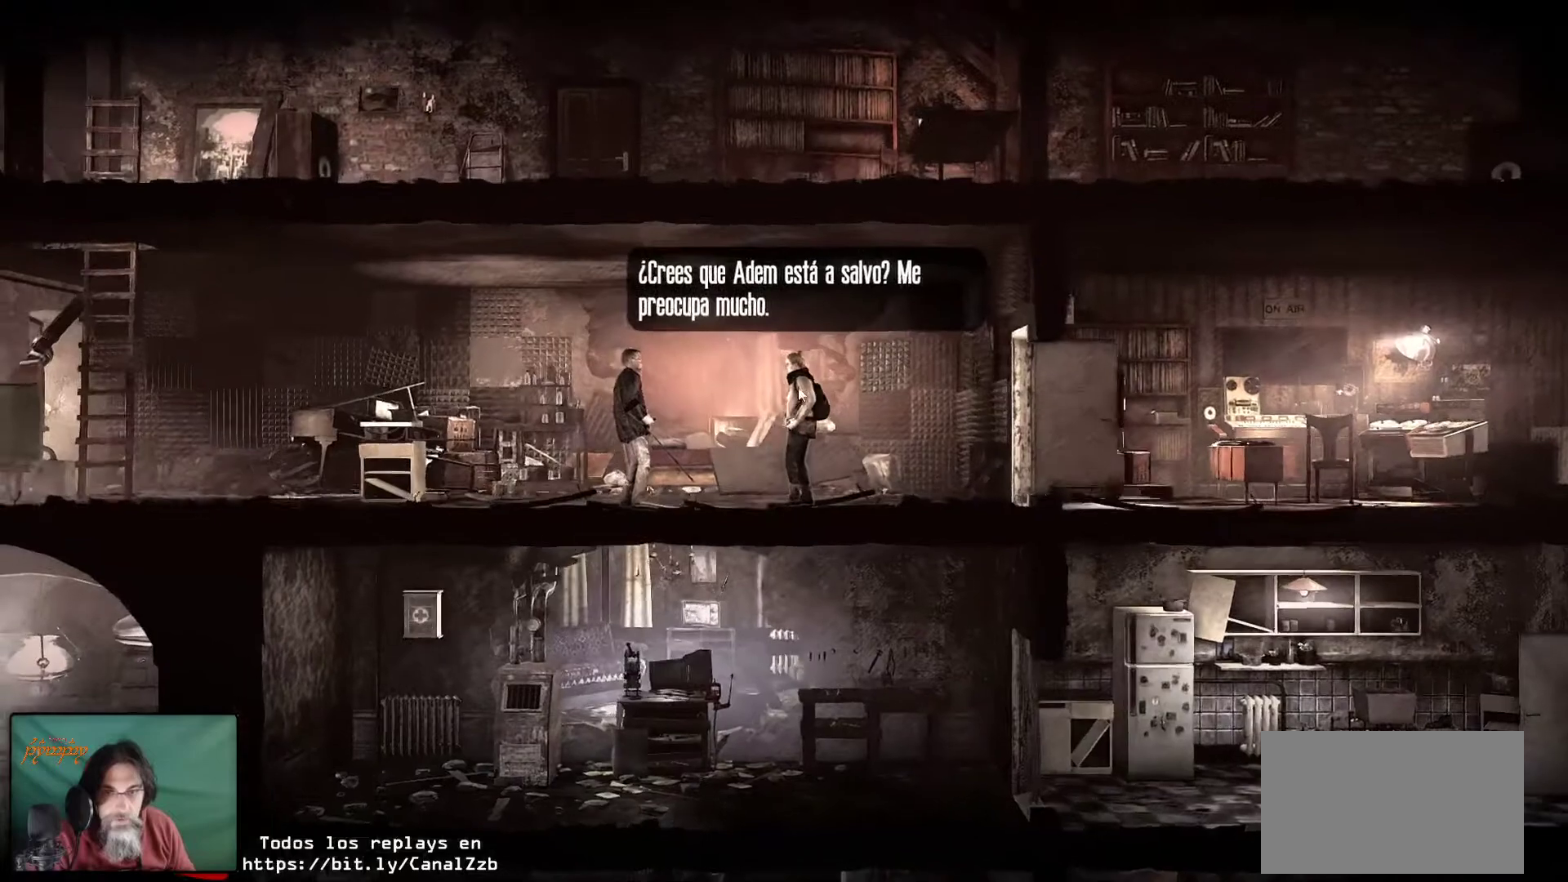
{"keys": [], "mouse": [], "mouse_move": "still", "events": []}
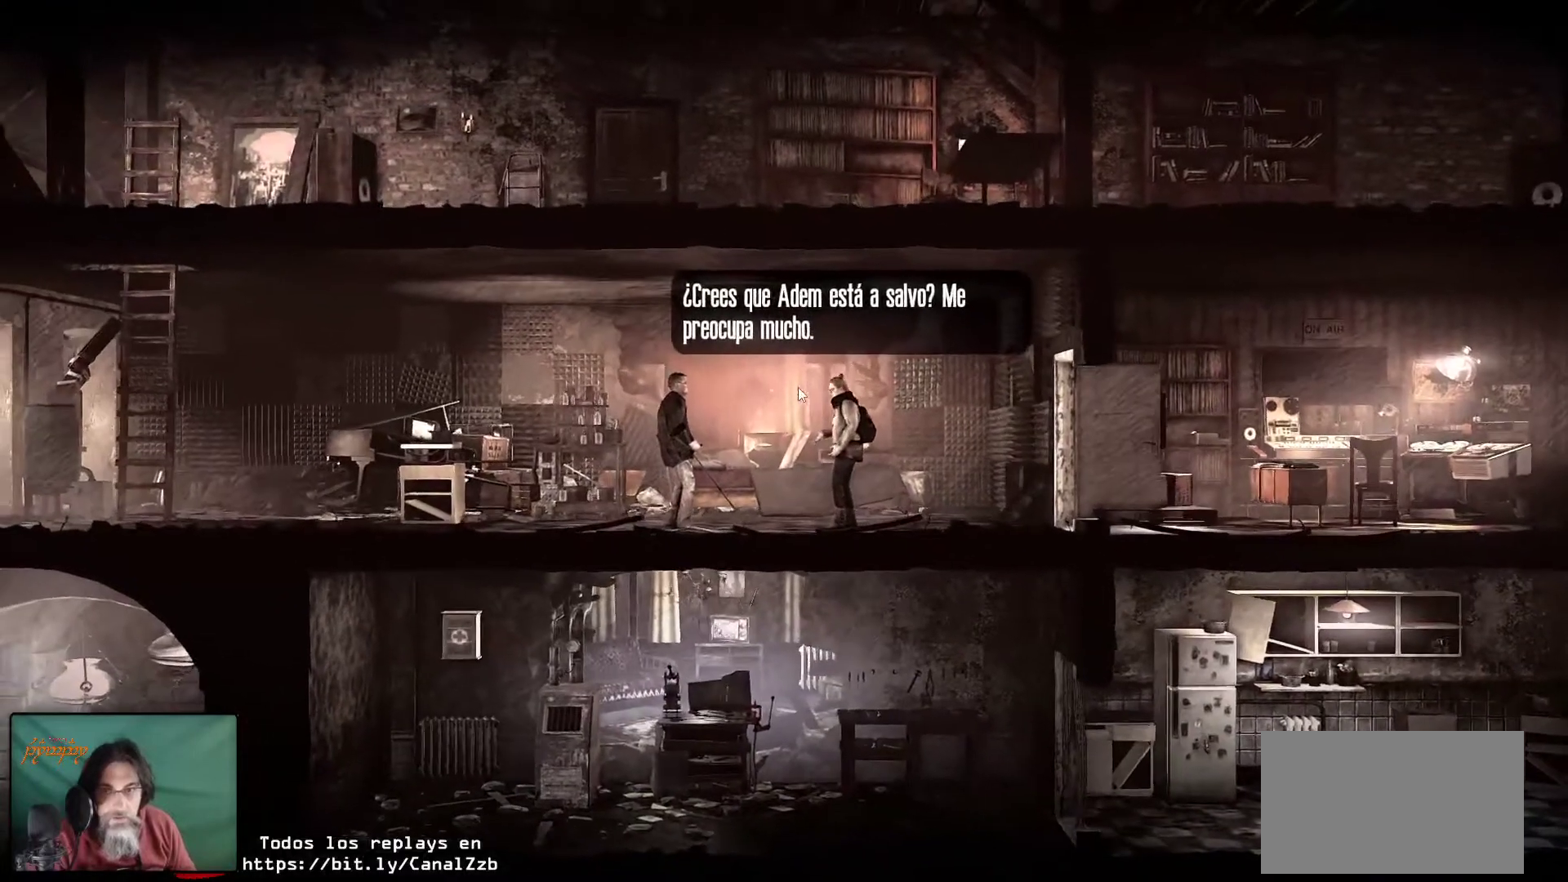
{"keys": [], "mouse": [], "mouse_move": "right", "events": []}
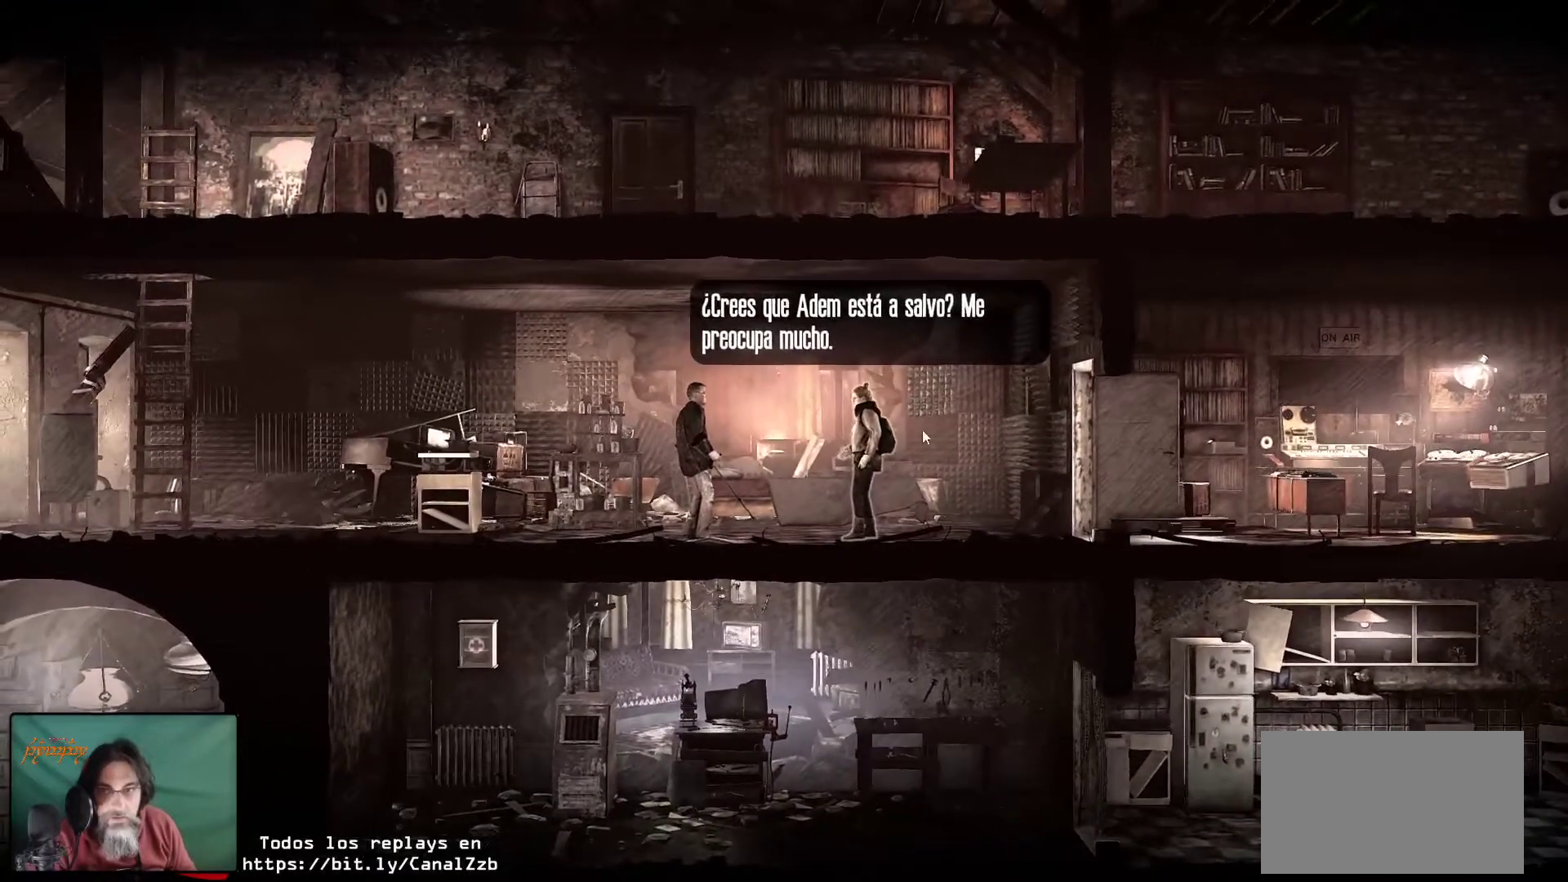
{"keys": [], "mouse": [], "mouse_move": "still", "events": []}
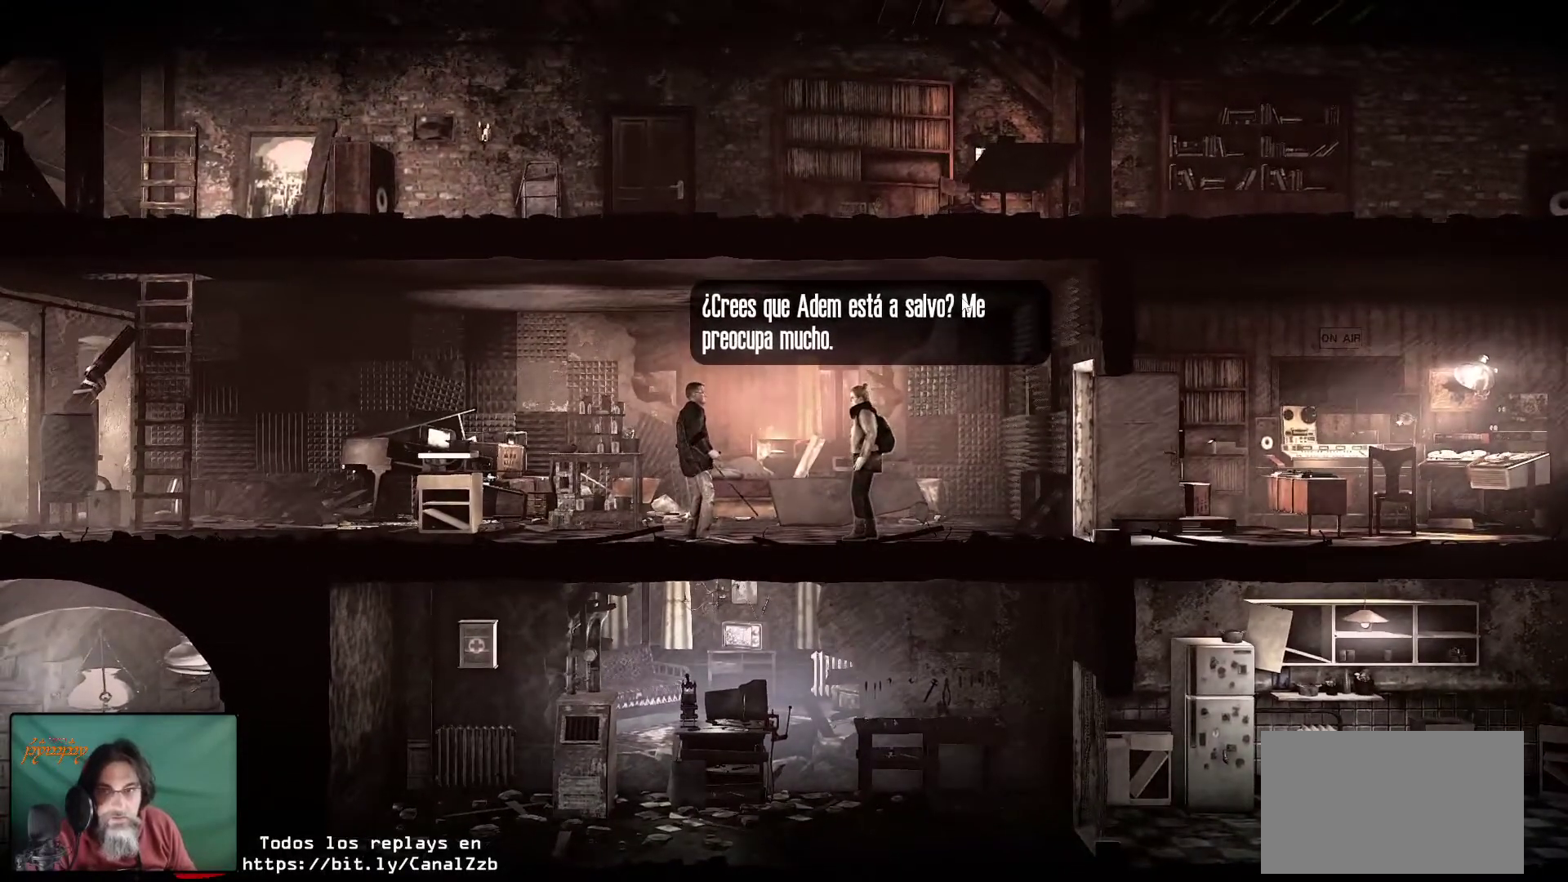
{"keys": [], "mouse": [], "mouse_move": "still", "events": [[316, "mouse_left", "down"], [450, "mouse_left", "up"]]}
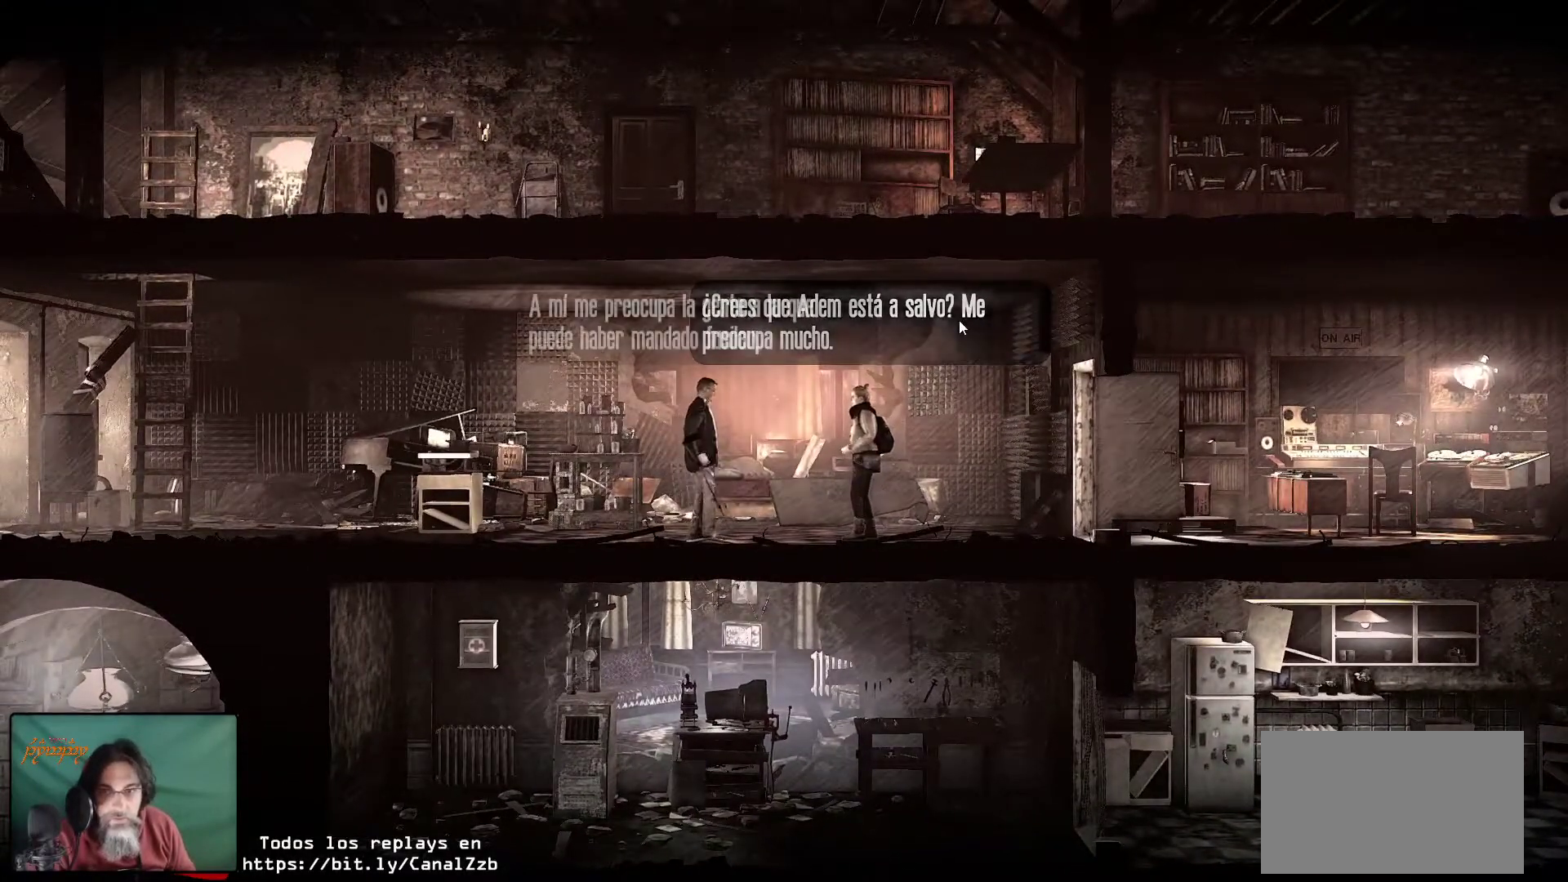
{"keys": [], "mouse": [], "mouse_move": "still", "events": []}
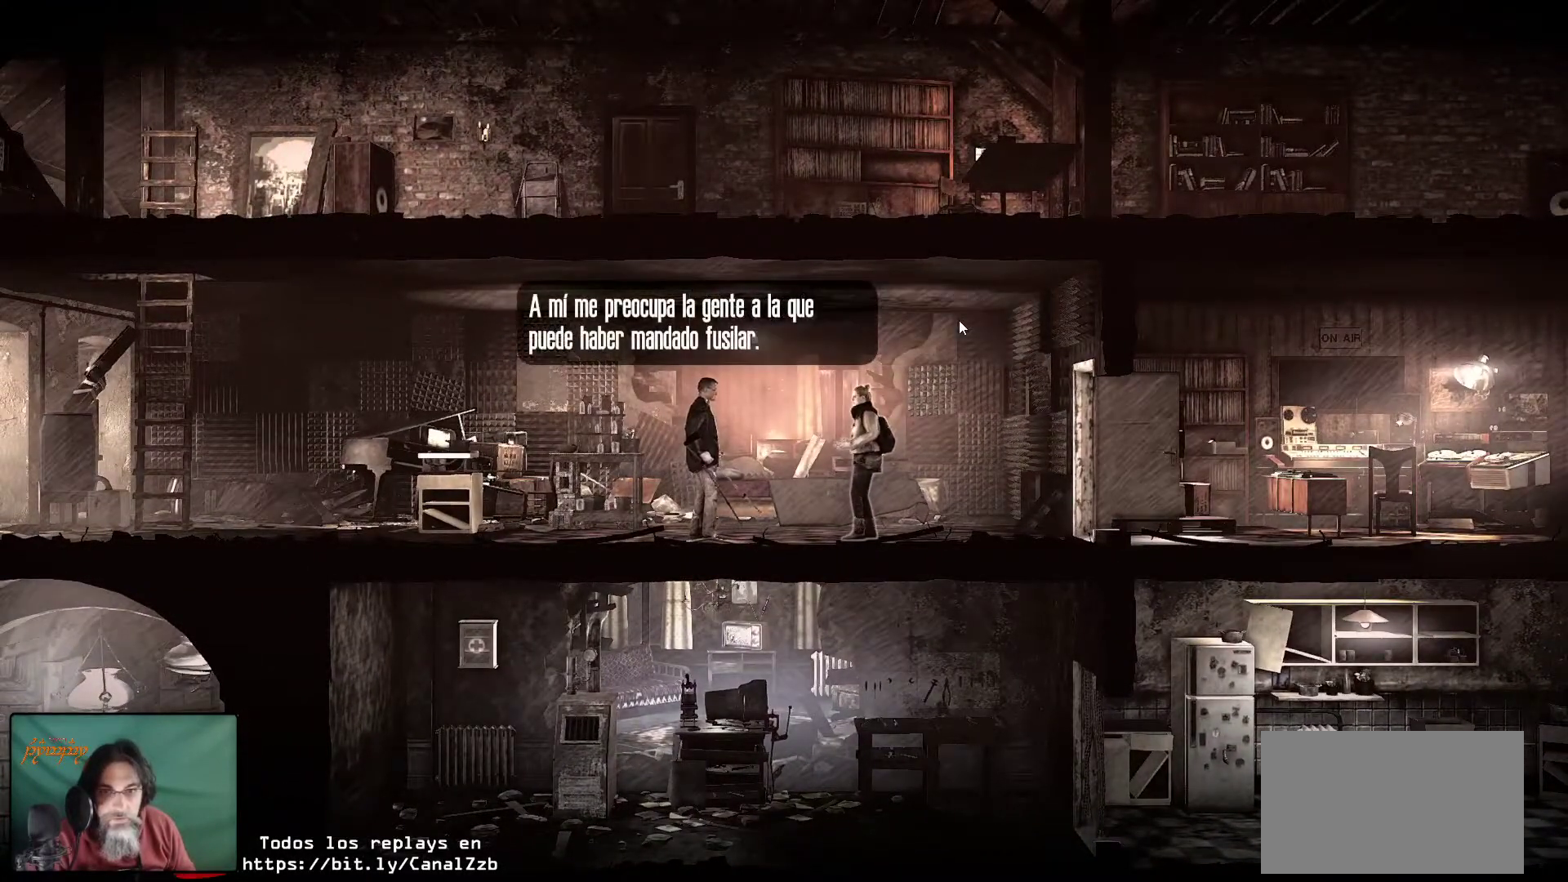
{"keys": [], "mouse": [], "mouse_move": "left", "events": []}
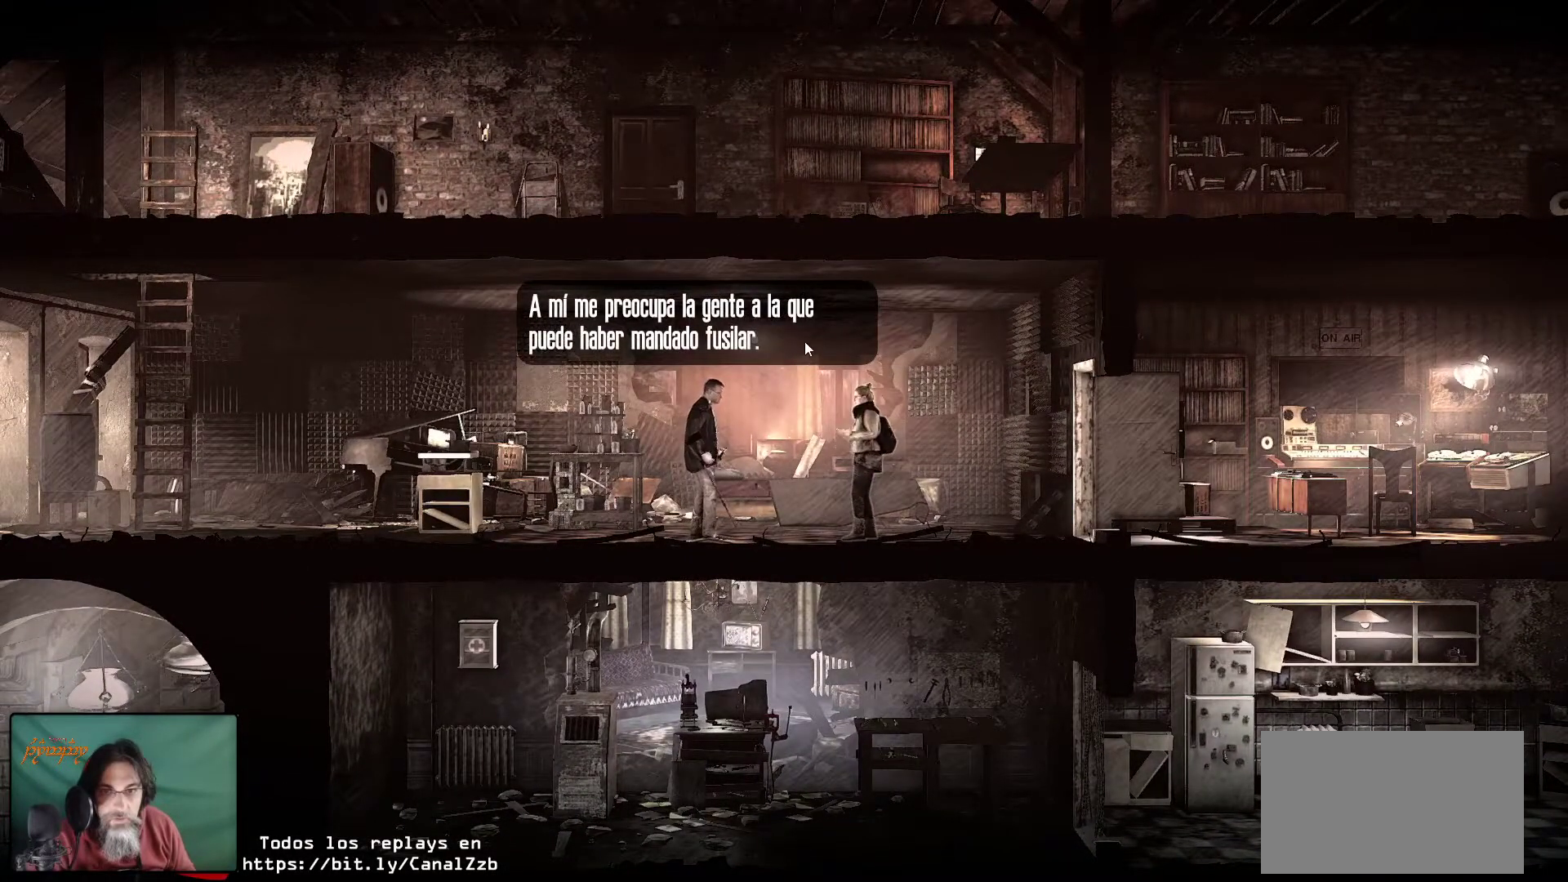
{"keys": [], "mouse": [], "mouse_move": "still", "events": []}
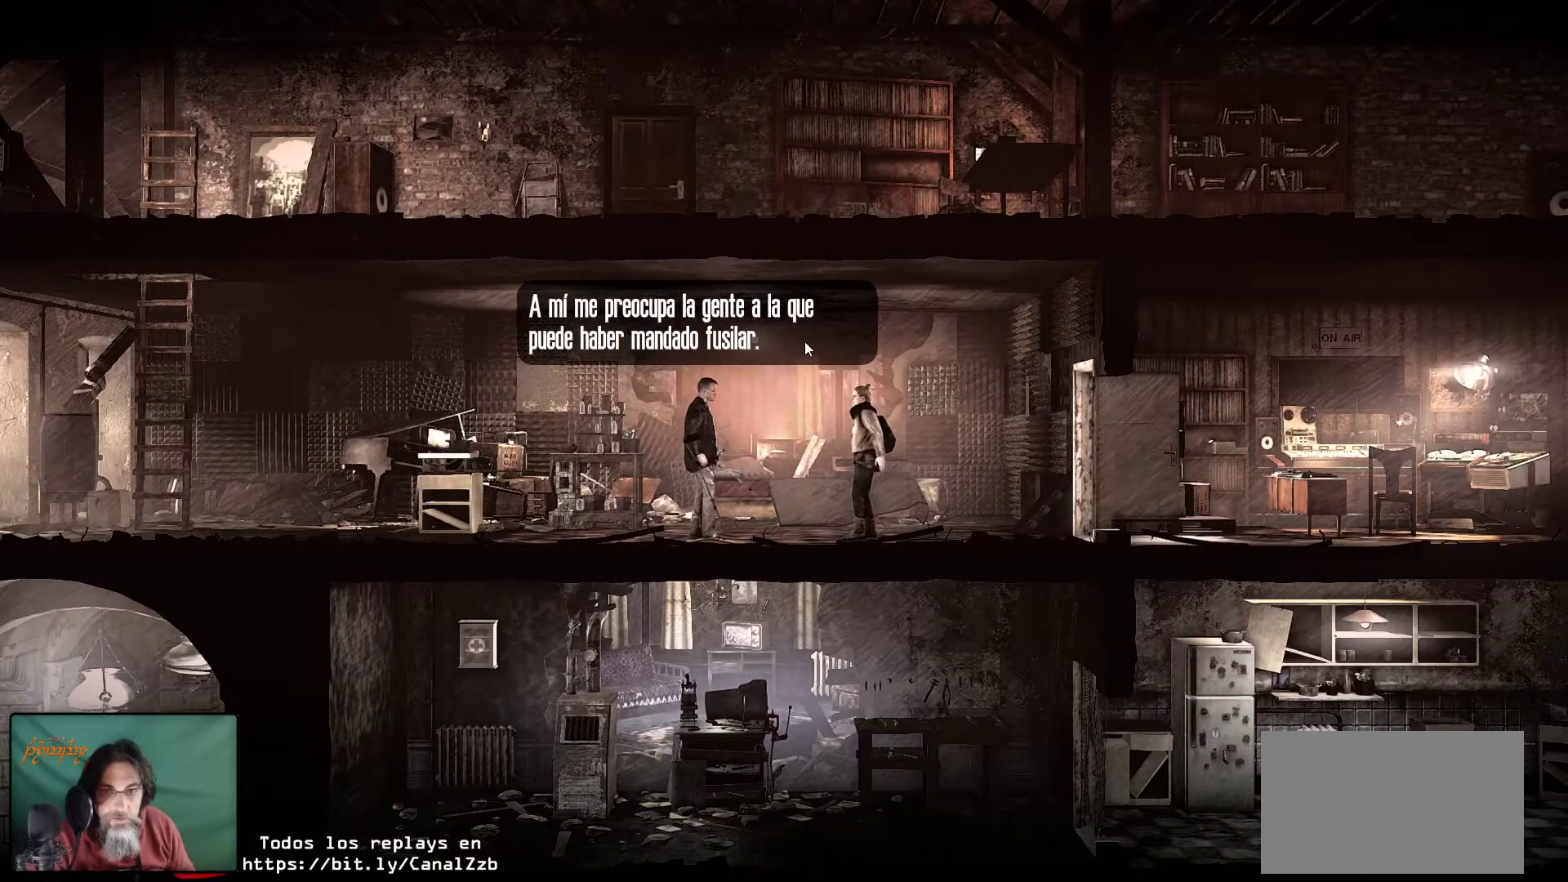
{"keys": [], "mouse": [], "mouse_move": "still", "events": []}
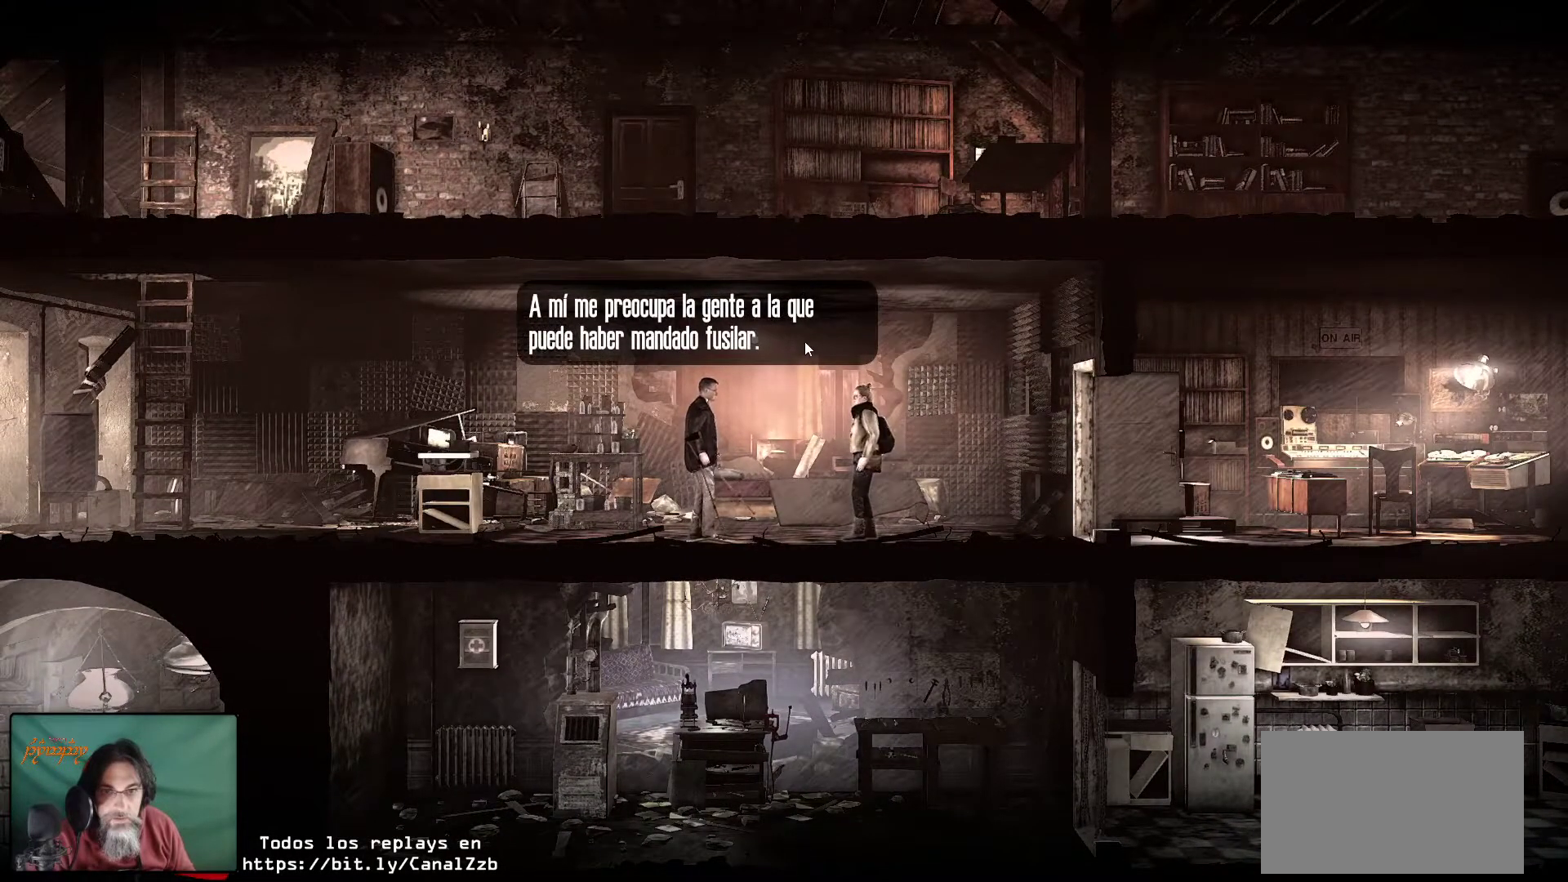
{"keys": [], "mouse": [], "mouse_move": "still", "events": []}
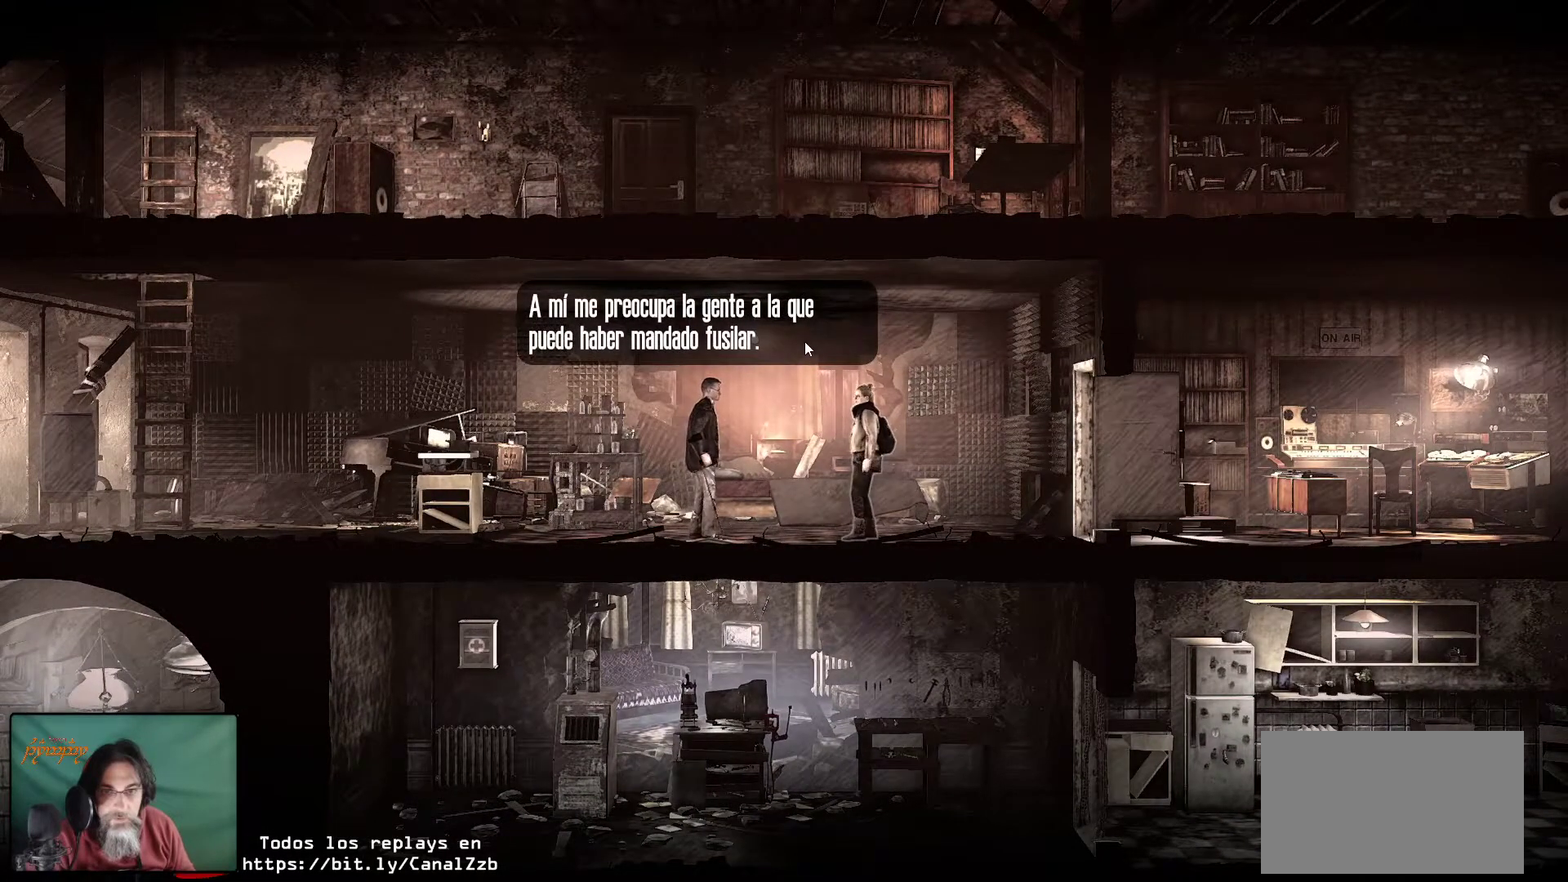
{"keys": [], "mouse": [], "mouse_move": "still", "events": []}
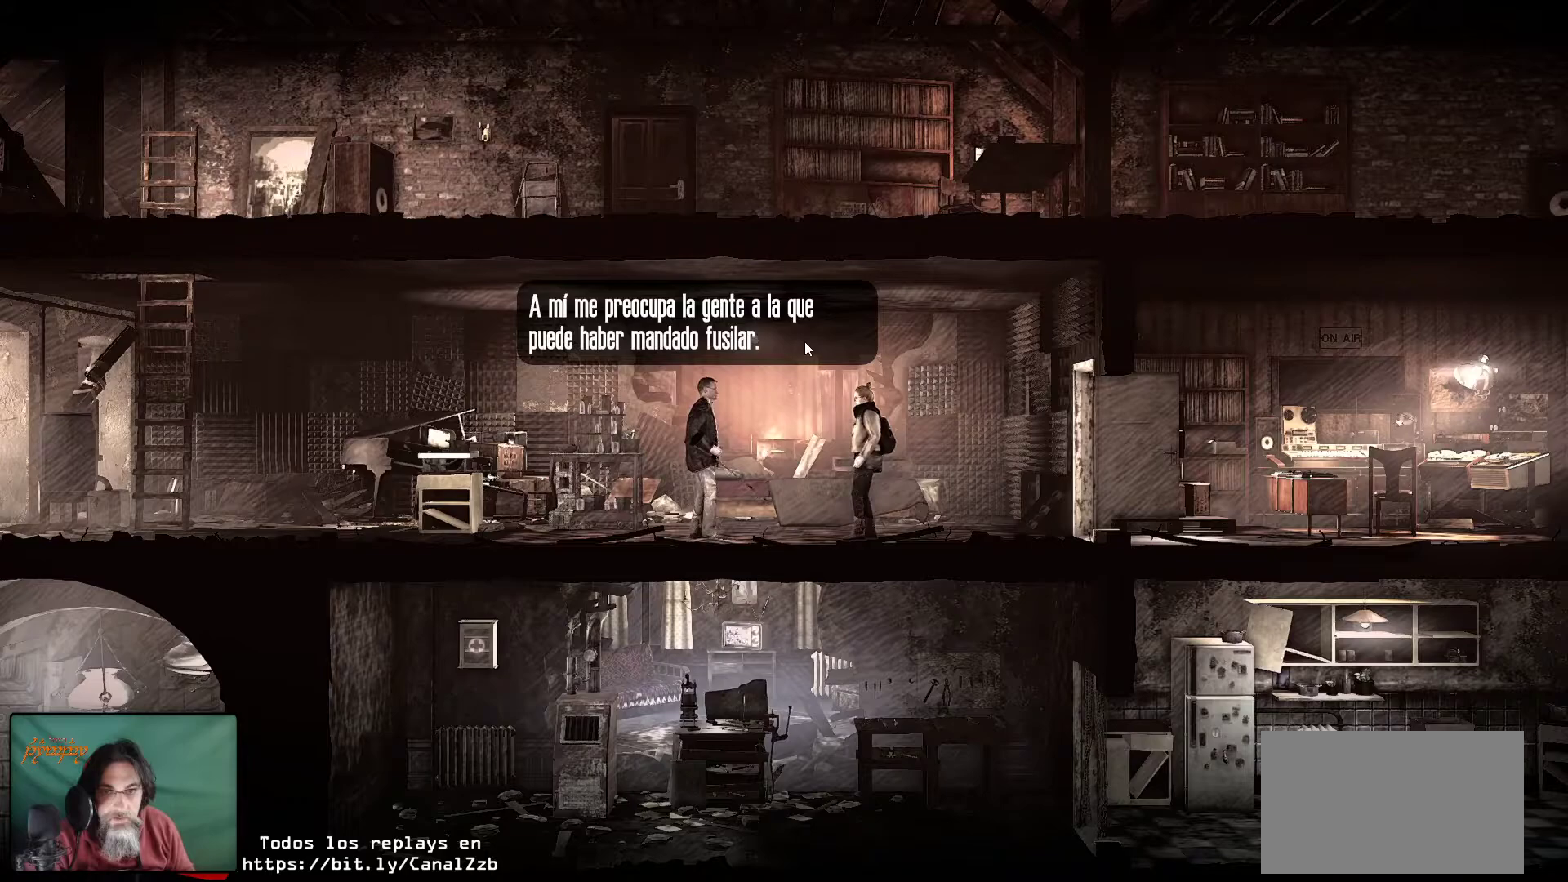
{"keys": [], "mouse": [], "mouse_move": "still", "events": [[183, "mouse_left", "down"], [333, "mouse_left", "up"]]}
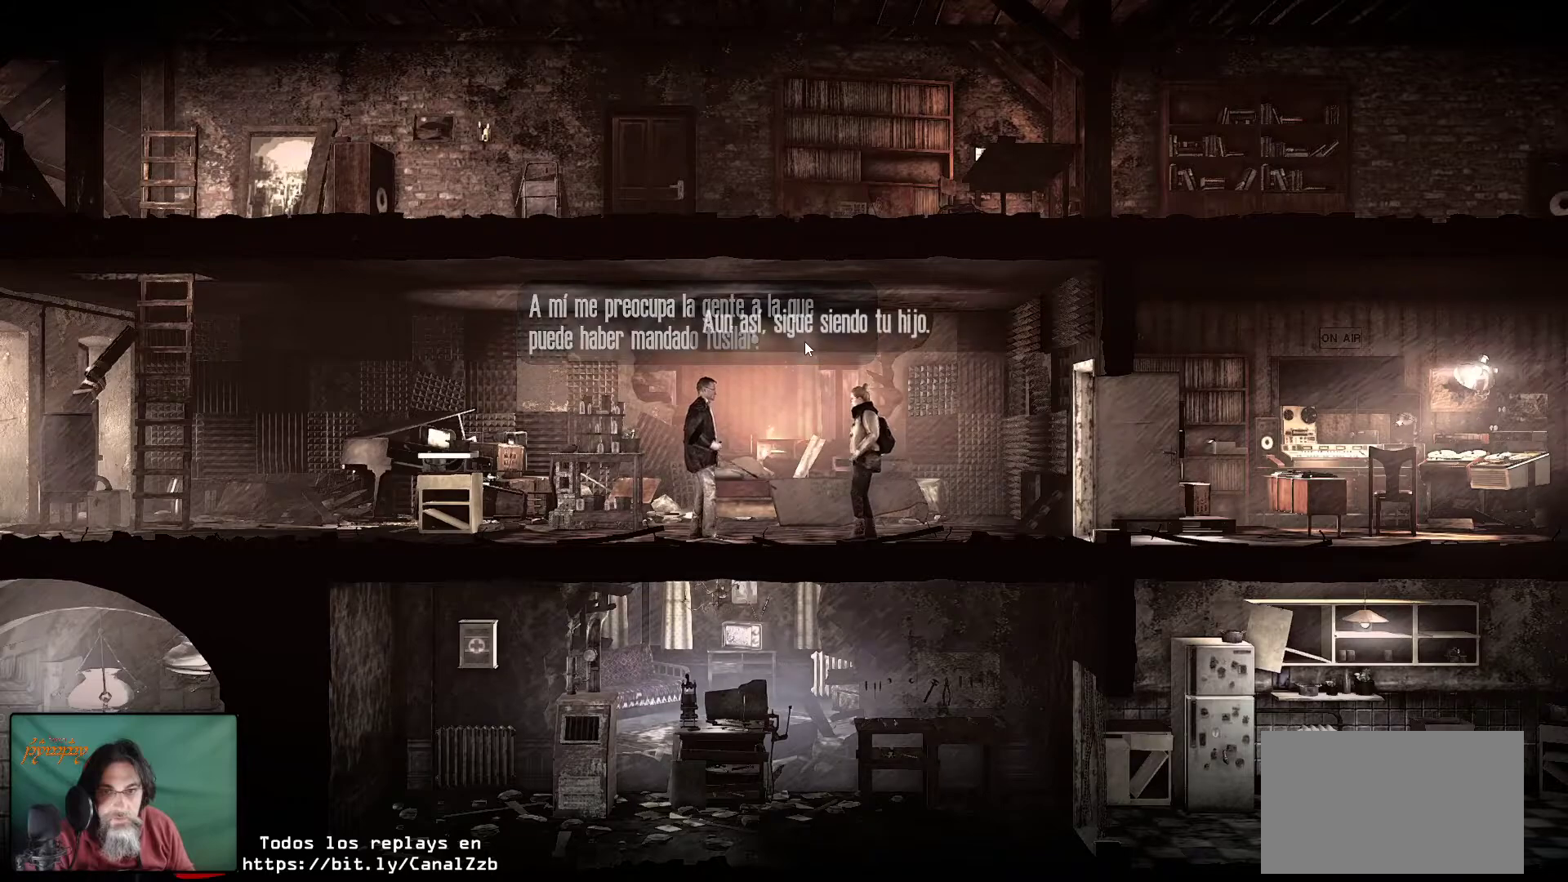
{"keys": [], "mouse": [], "mouse_move": "still", "events": []}